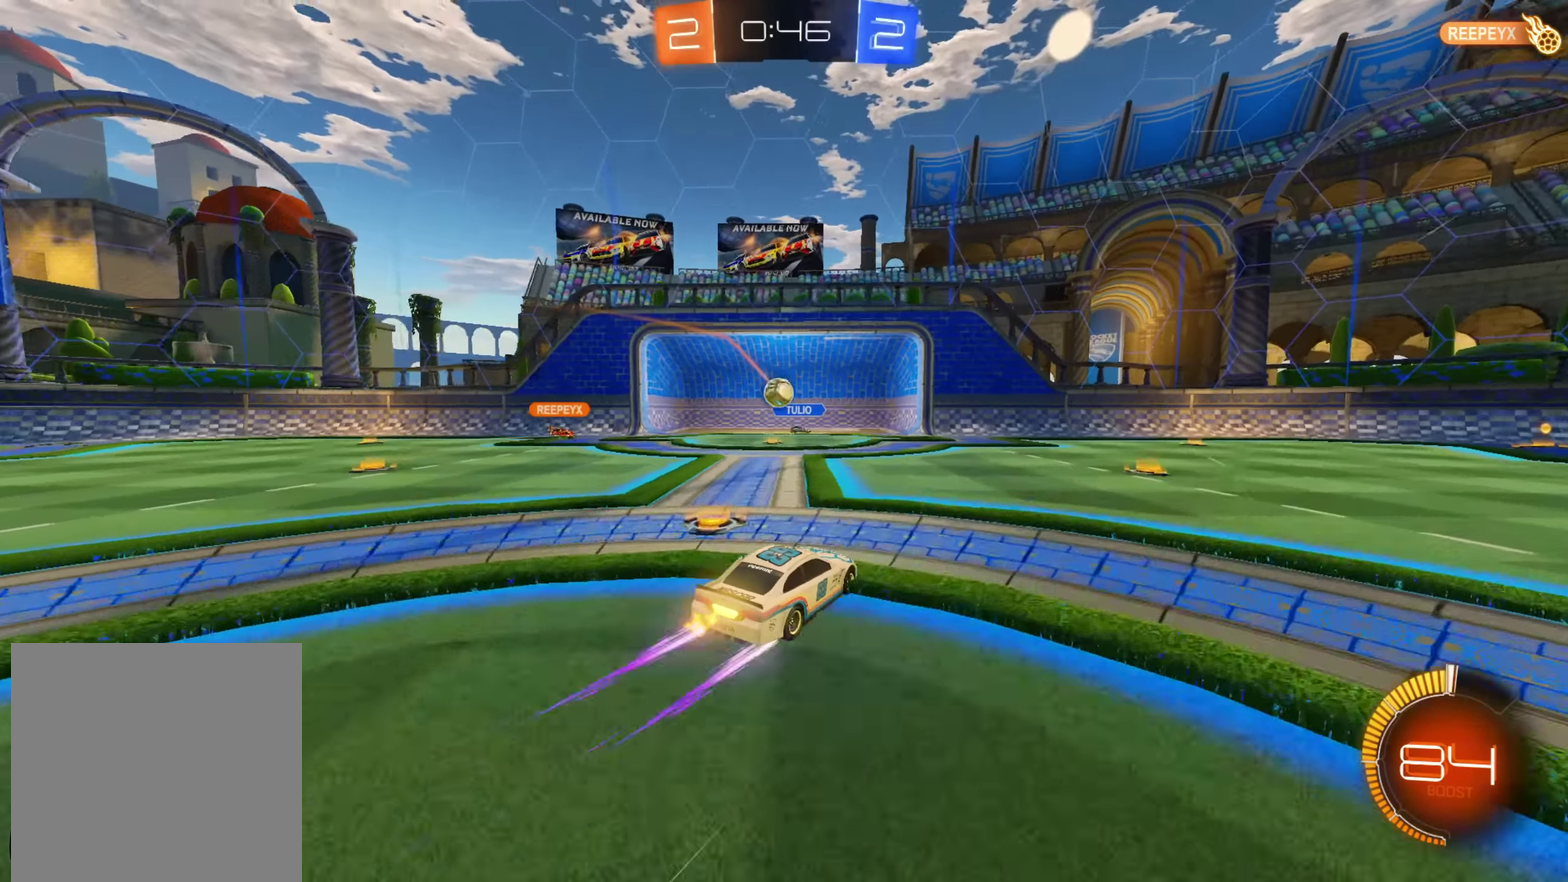
Gameplay with a controller (Xbox layout); each line is a JSON object with the inputs held at the frame after it. "events" lists button and stick changes between this image and that frame as [ms after this image, input, new state], when the widget could be followed in between.
{"buttons": ["R2"], "left_stick": "down-left", "right_stick": "center"}
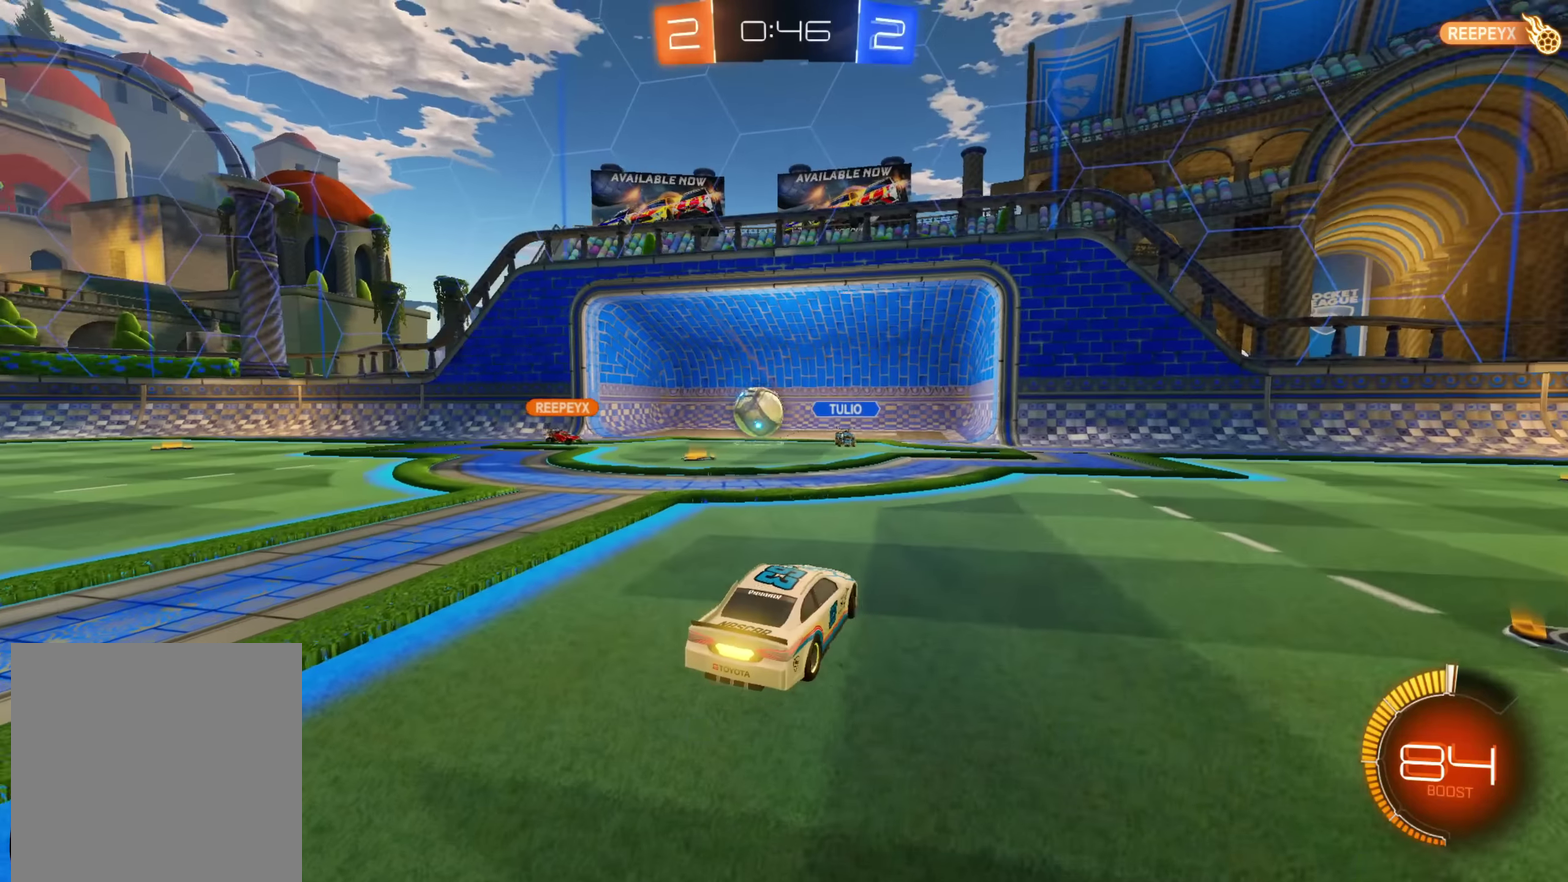
{"buttons": ["R2"], "left_stick": "down-left", "right_stick": "center", "events": [[100, "L1", "down"], [200, "L1", "up"], [200, "left_stick", "left"], [416, "left_stick", "down-left"]]}
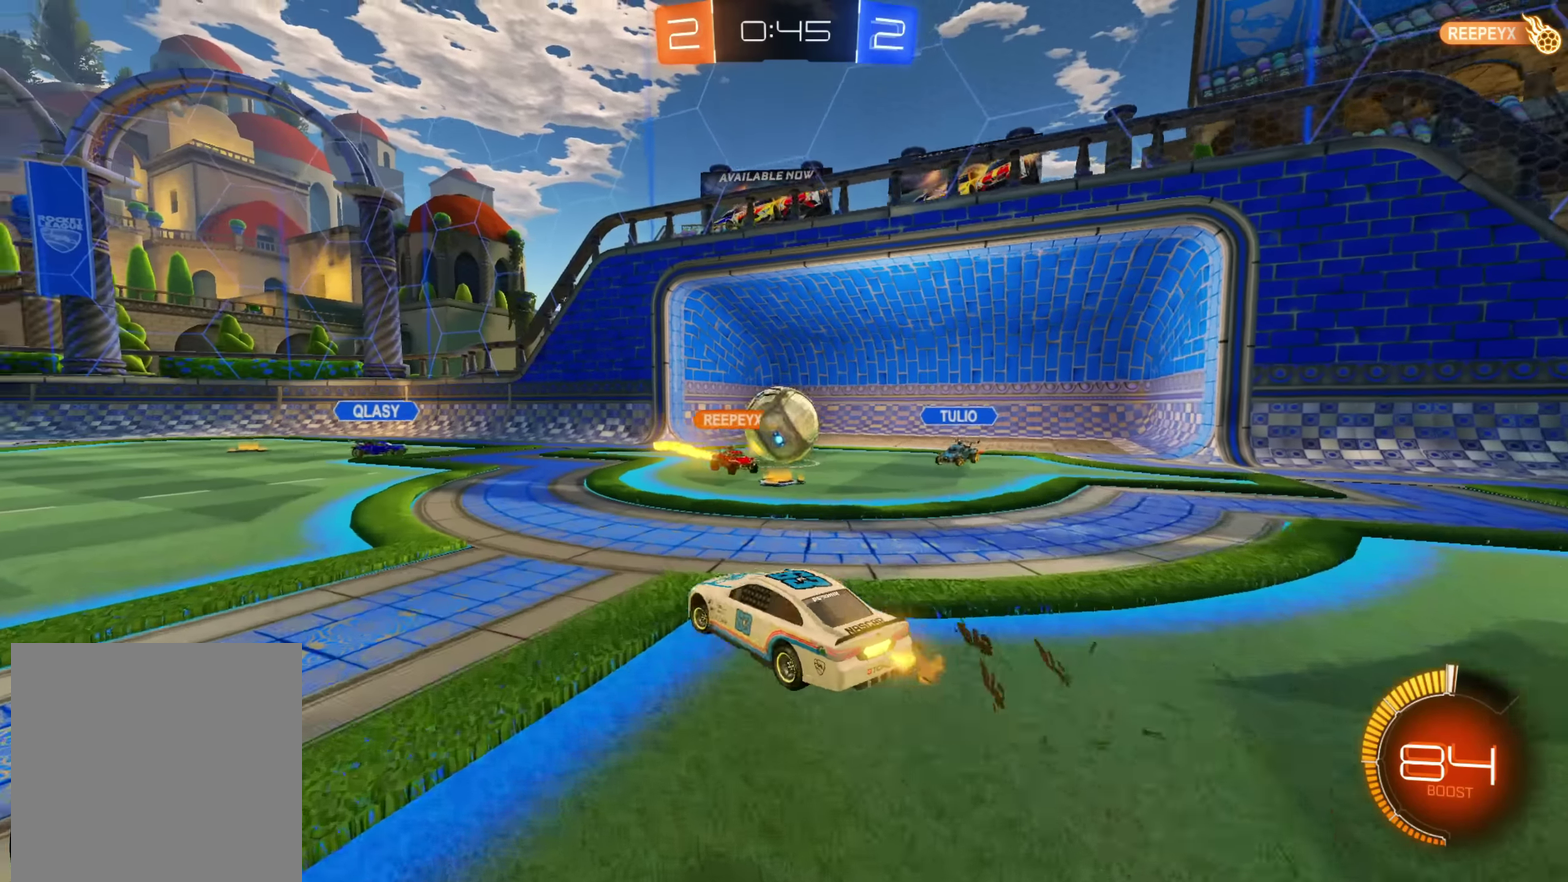
{"buttons": ["R2"], "left_stick": "down-left", "right_stick": "center", "events": []}
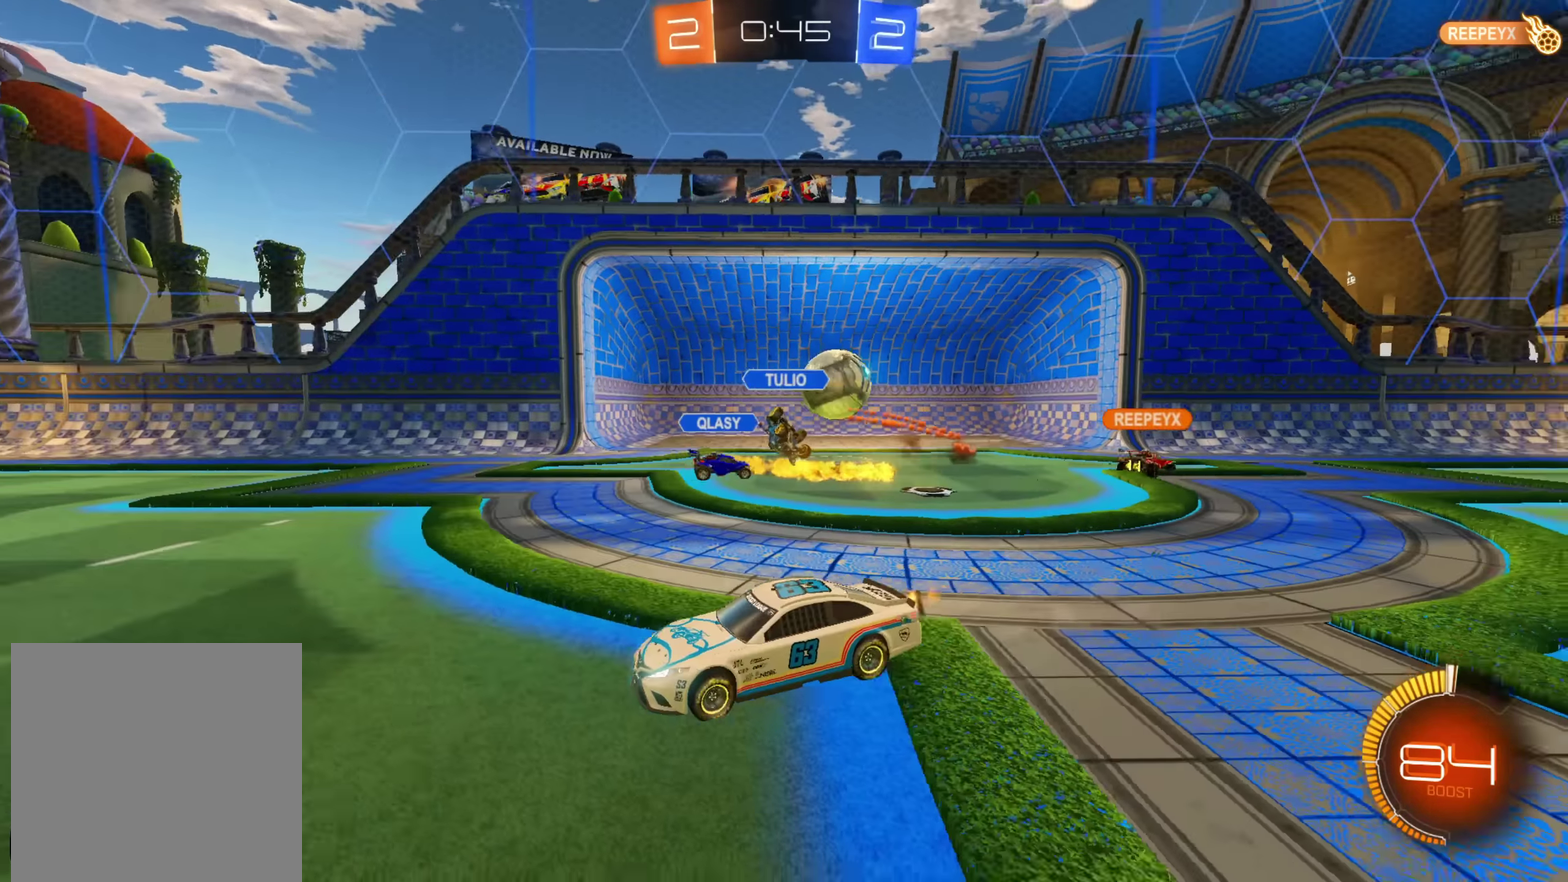
{"buttons": ["R2"], "left_stick": "right", "right_stick": "center", "events": [[83, "left_stick", "right"], [233, "L1", "down"], [400, "L1", "up"]]}
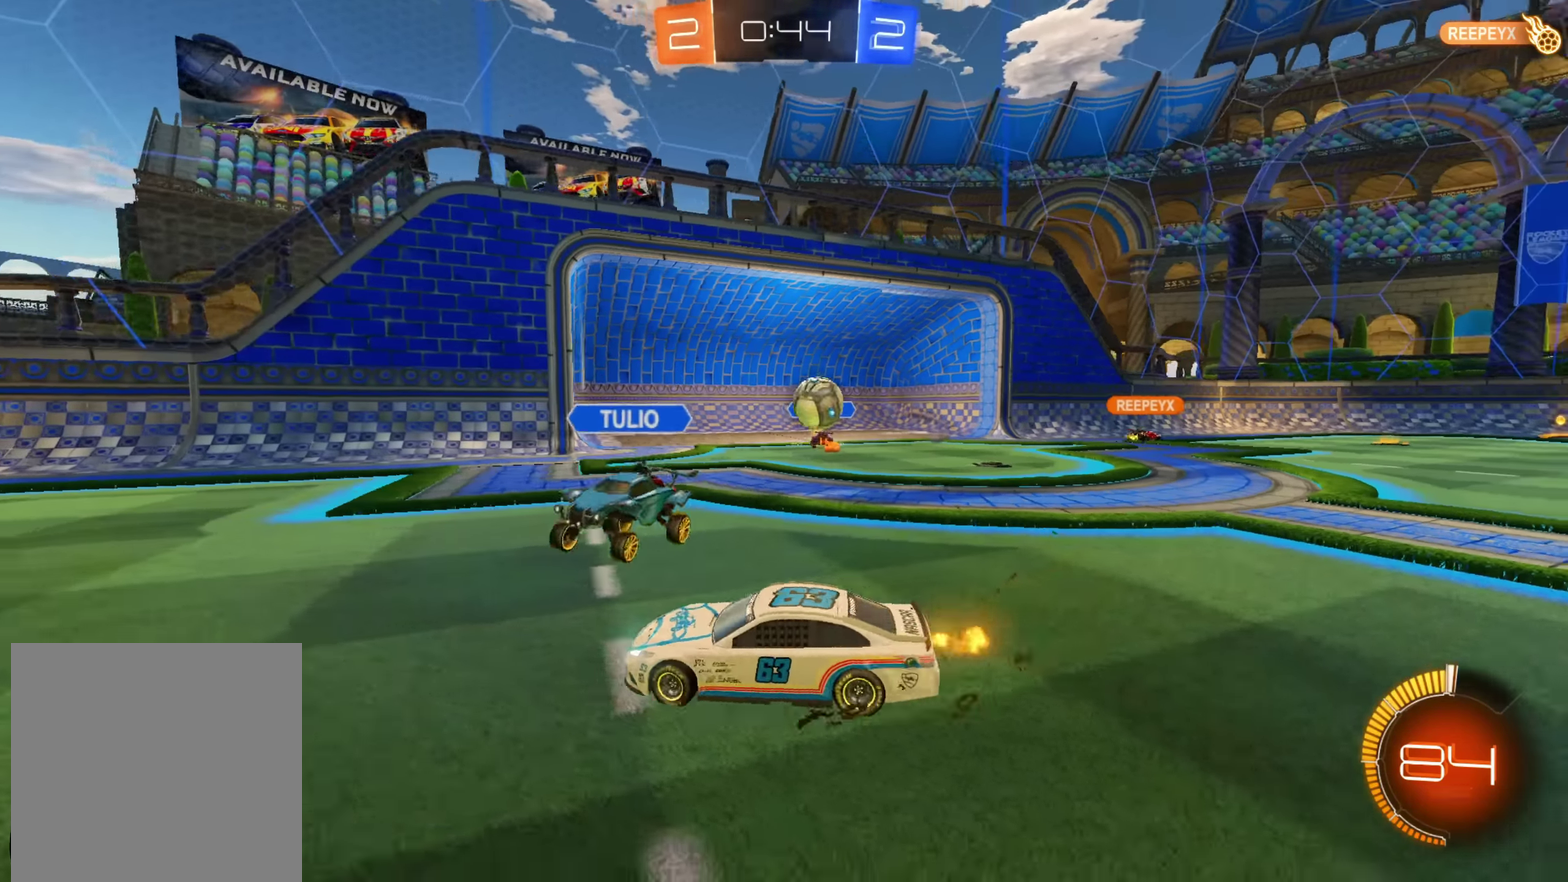
{"buttons": ["R2"], "left_stick": "right", "right_stick": "center", "events": []}
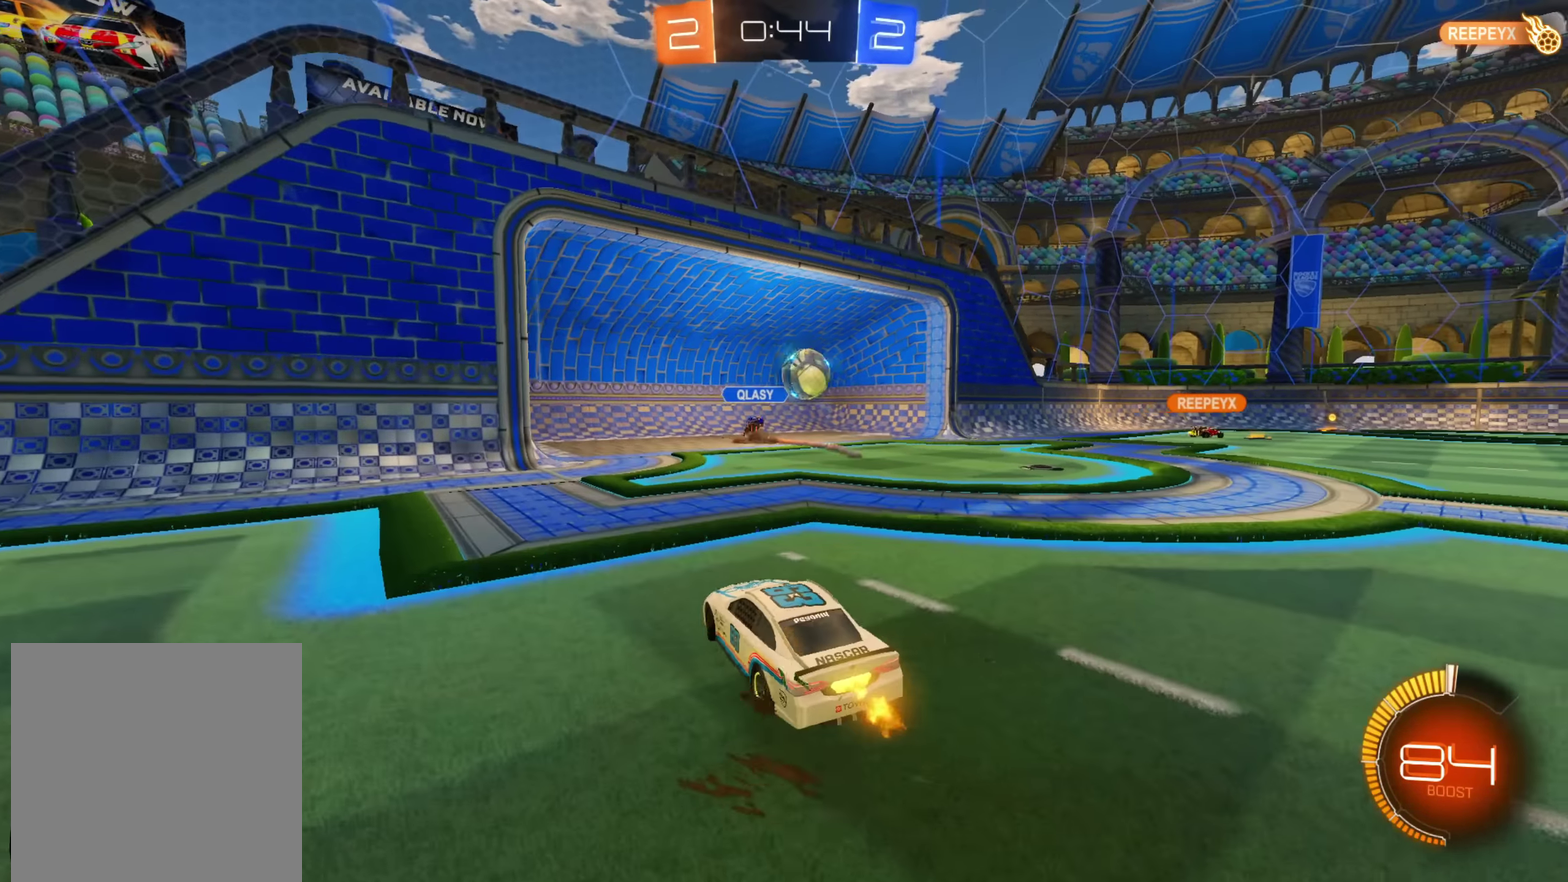
{"buttons": ["R2"], "left_stick": "center", "right_stick": "center", "events": [[33, "A", "down"], [50, "L1", "down"], [133, "L1", "up"], [300, "left_stick", "center"], [383, "left_stick", "down-left"], [466, "left_stick", "center"], [483, "A", "up"]]}
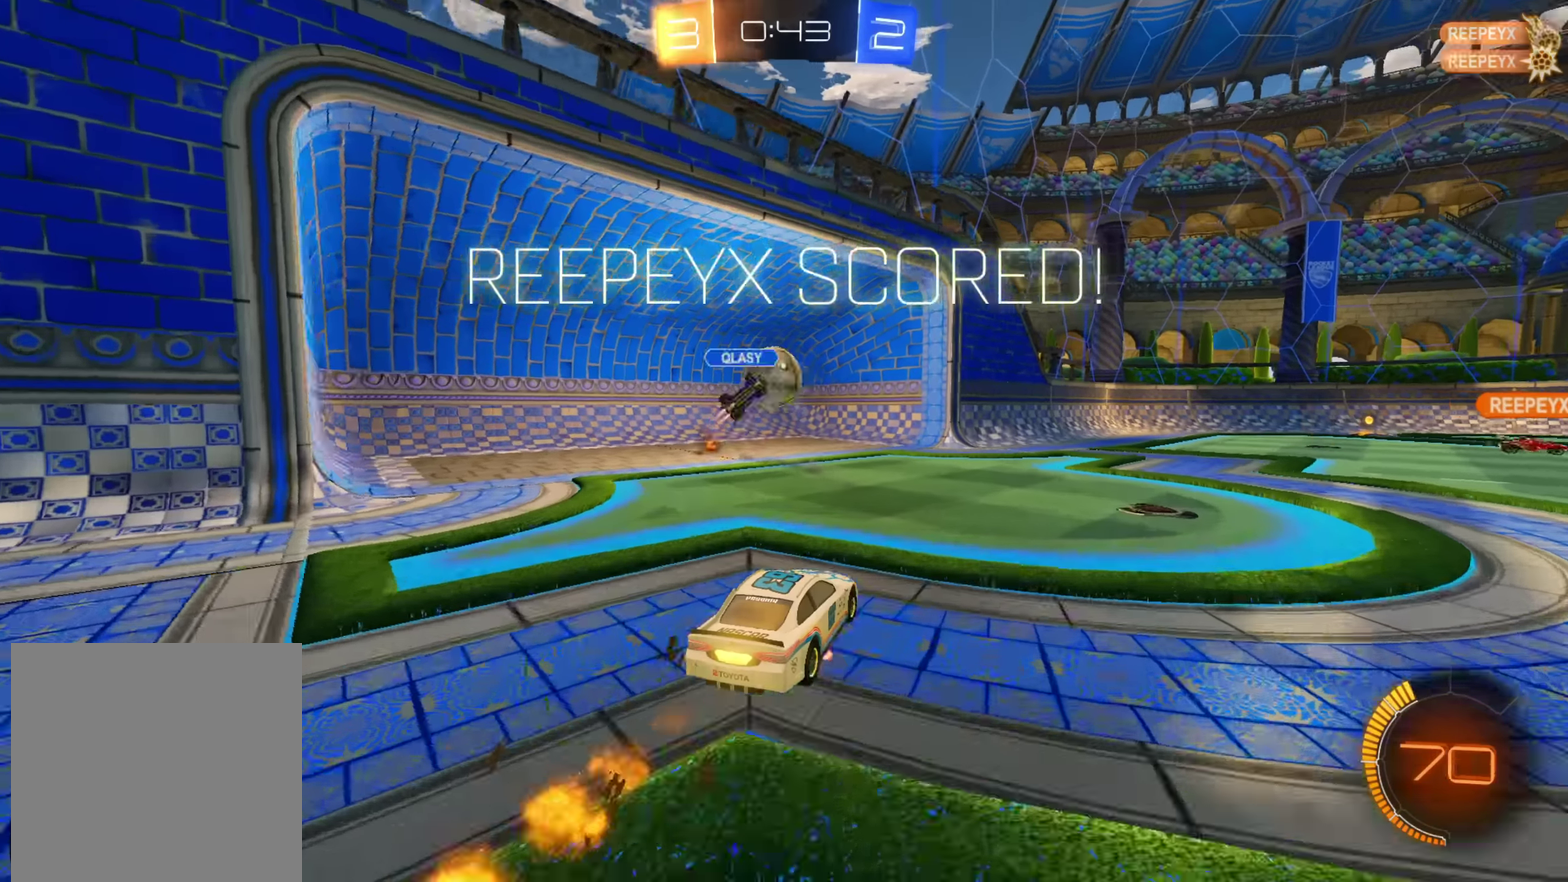
{"buttons": ["R2"], "left_stick": "down-left", "right_stick": "center", "events": [[66, "Y", "down"], [183, "Y", "up"], [483, "left_stick", "down-left"]]}
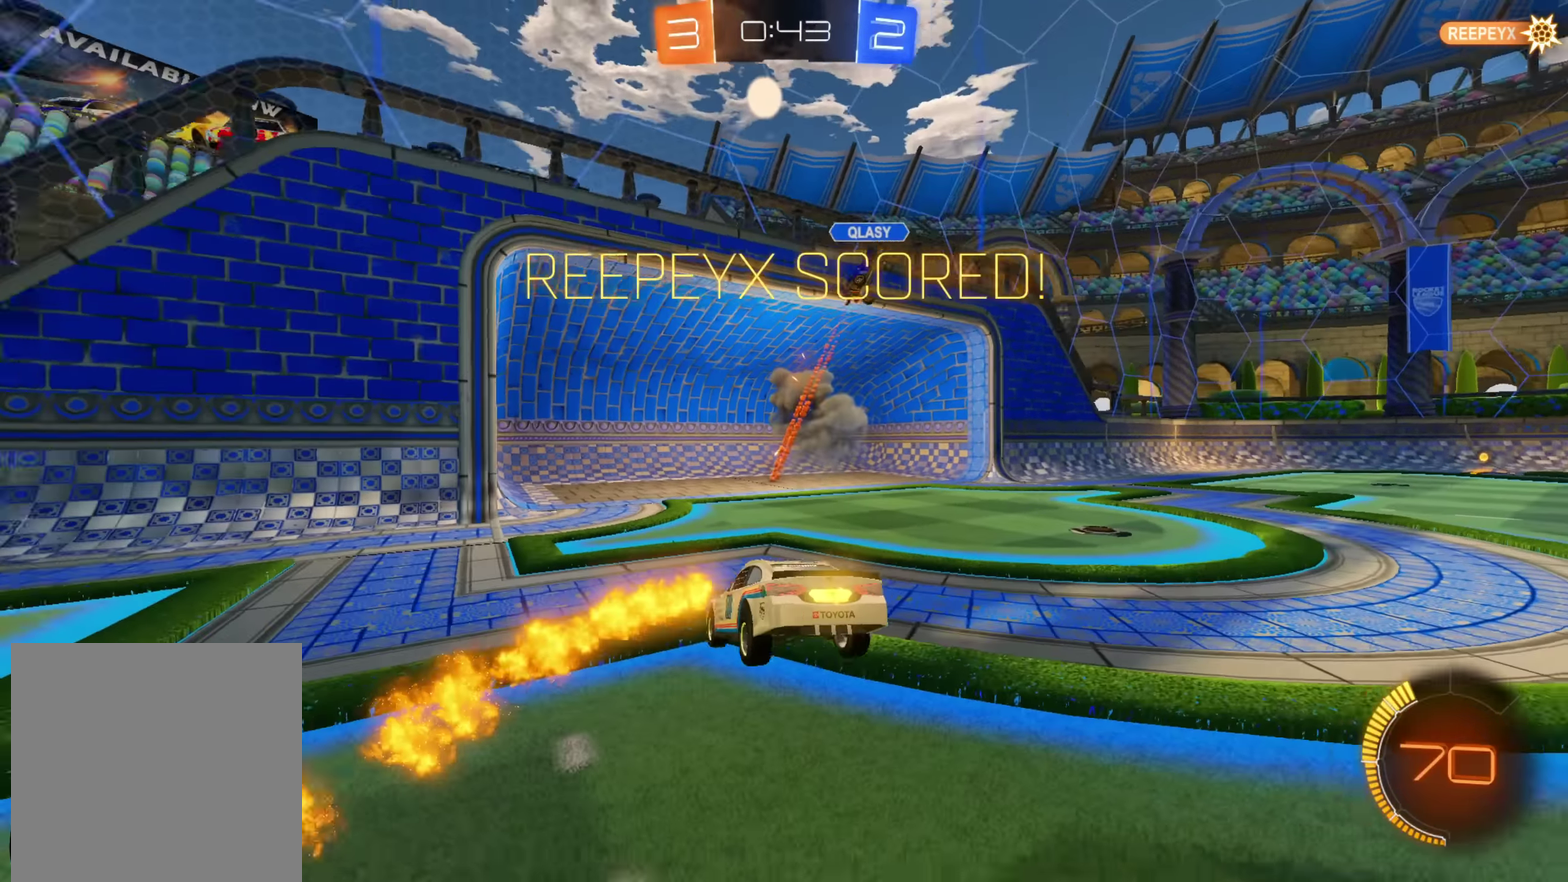
{"buttons": ["R2"], "left_stick": "center", "right_stick": "center", "events": [[83, "Y", "down"], [166, "Y", "up"], [416, "left_stick", "center"]]}
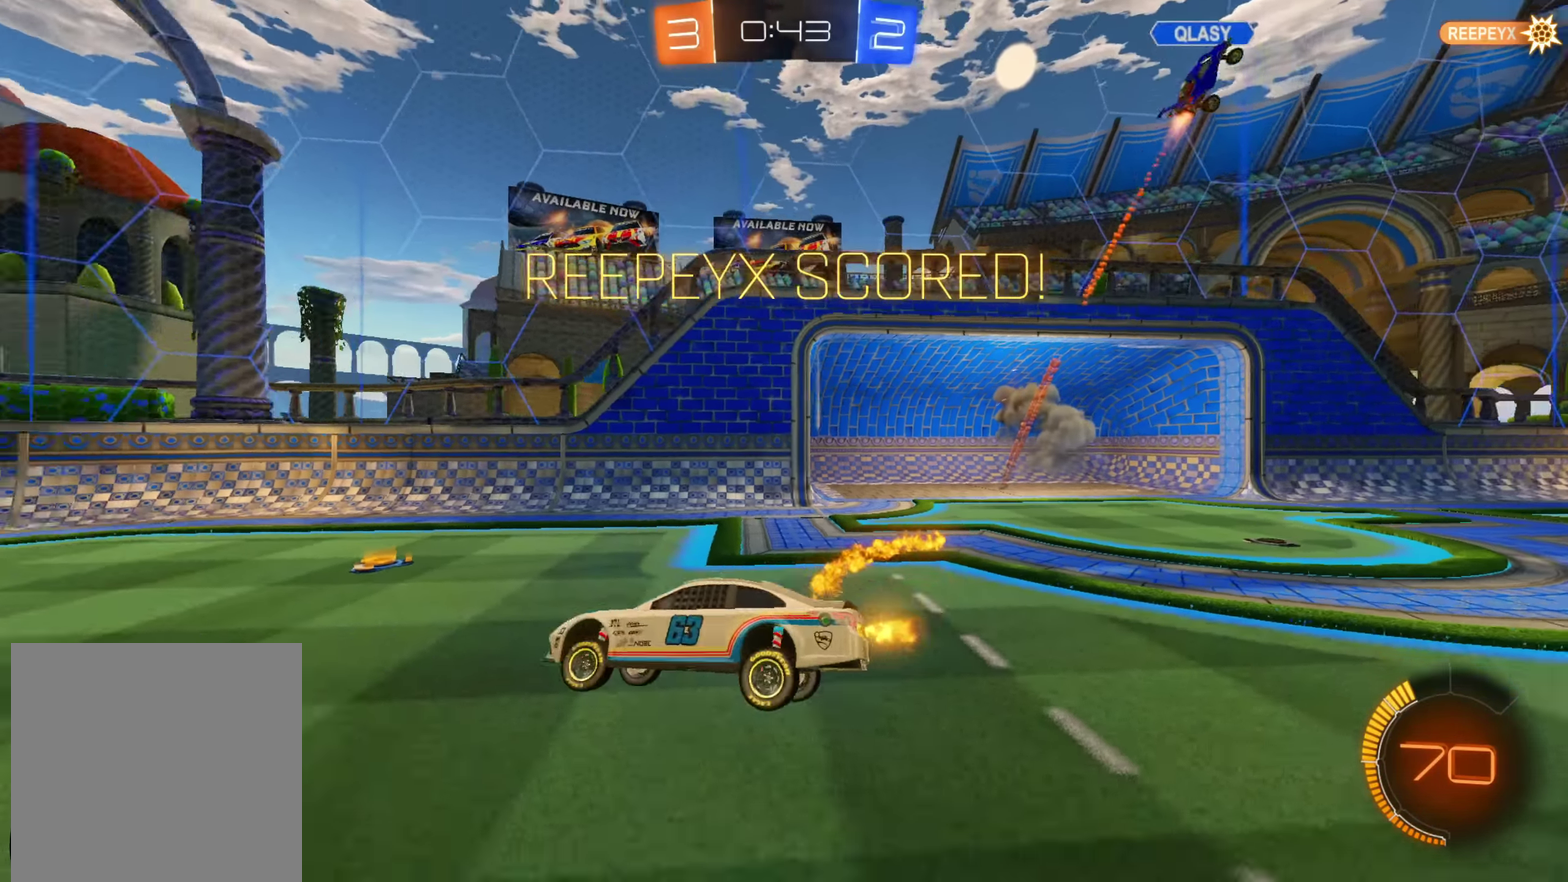
{"buttons": ["L1", "R2"], "left_stick": "down", "right_stick": "center", "events": [[50, "left_stick", "down"], [183, "left_stick", "center"], [250, "L1", "down"], [250, "left_stick", "up"], [366, "B", "down"], [433, "left_stick", "down"], [466, "B", "up"]]}
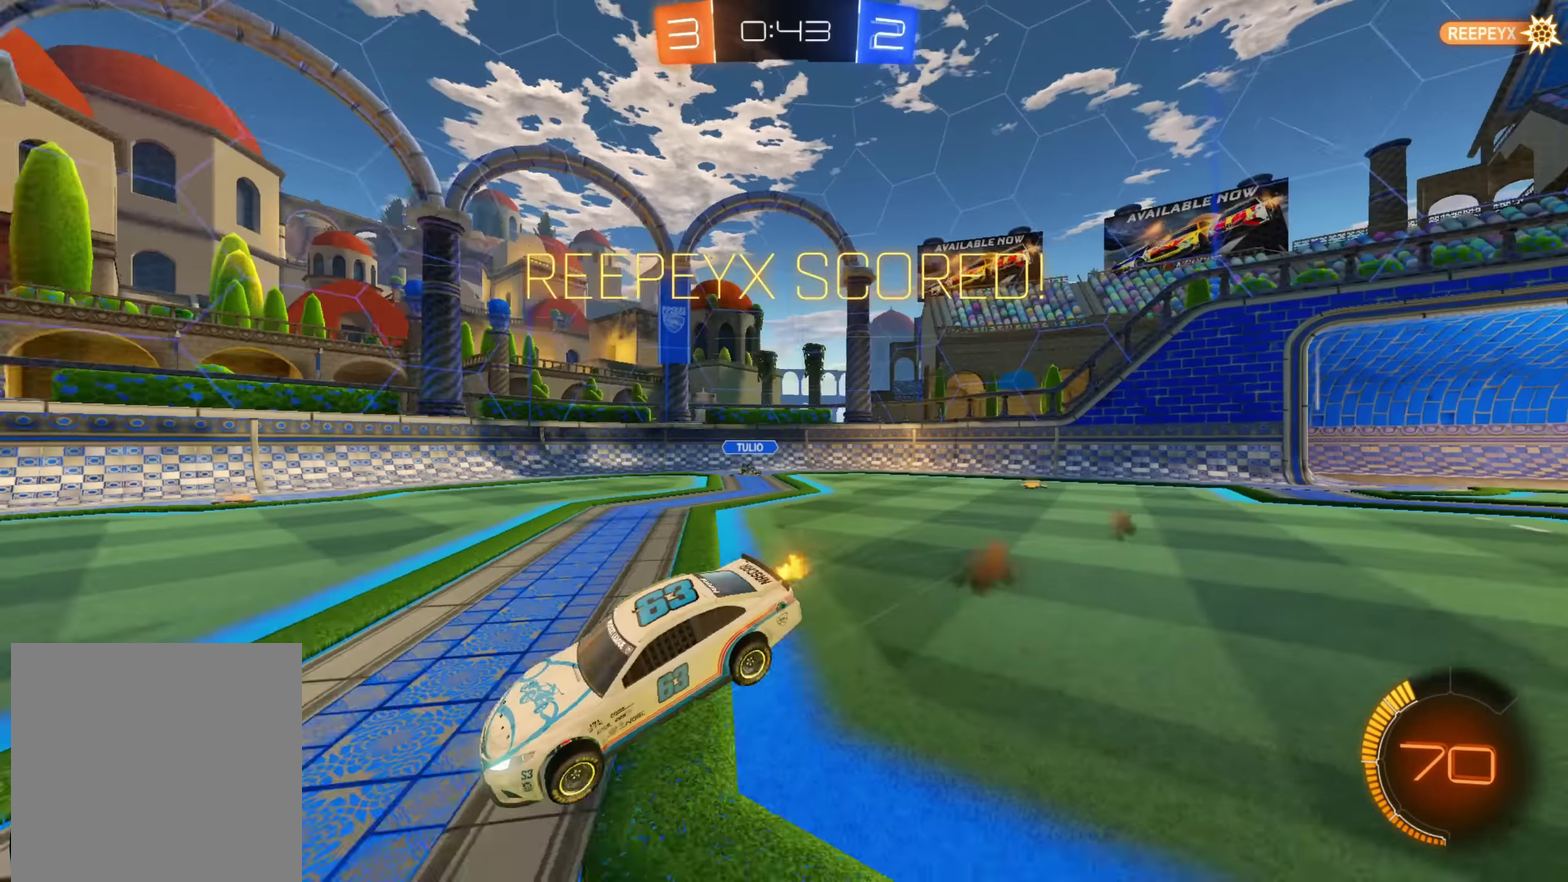
{"buttons": ["L1", "R2", "L3"], "left_stick": "down", "right_stick": "center", "events": [[33, "L3", "down"]]}
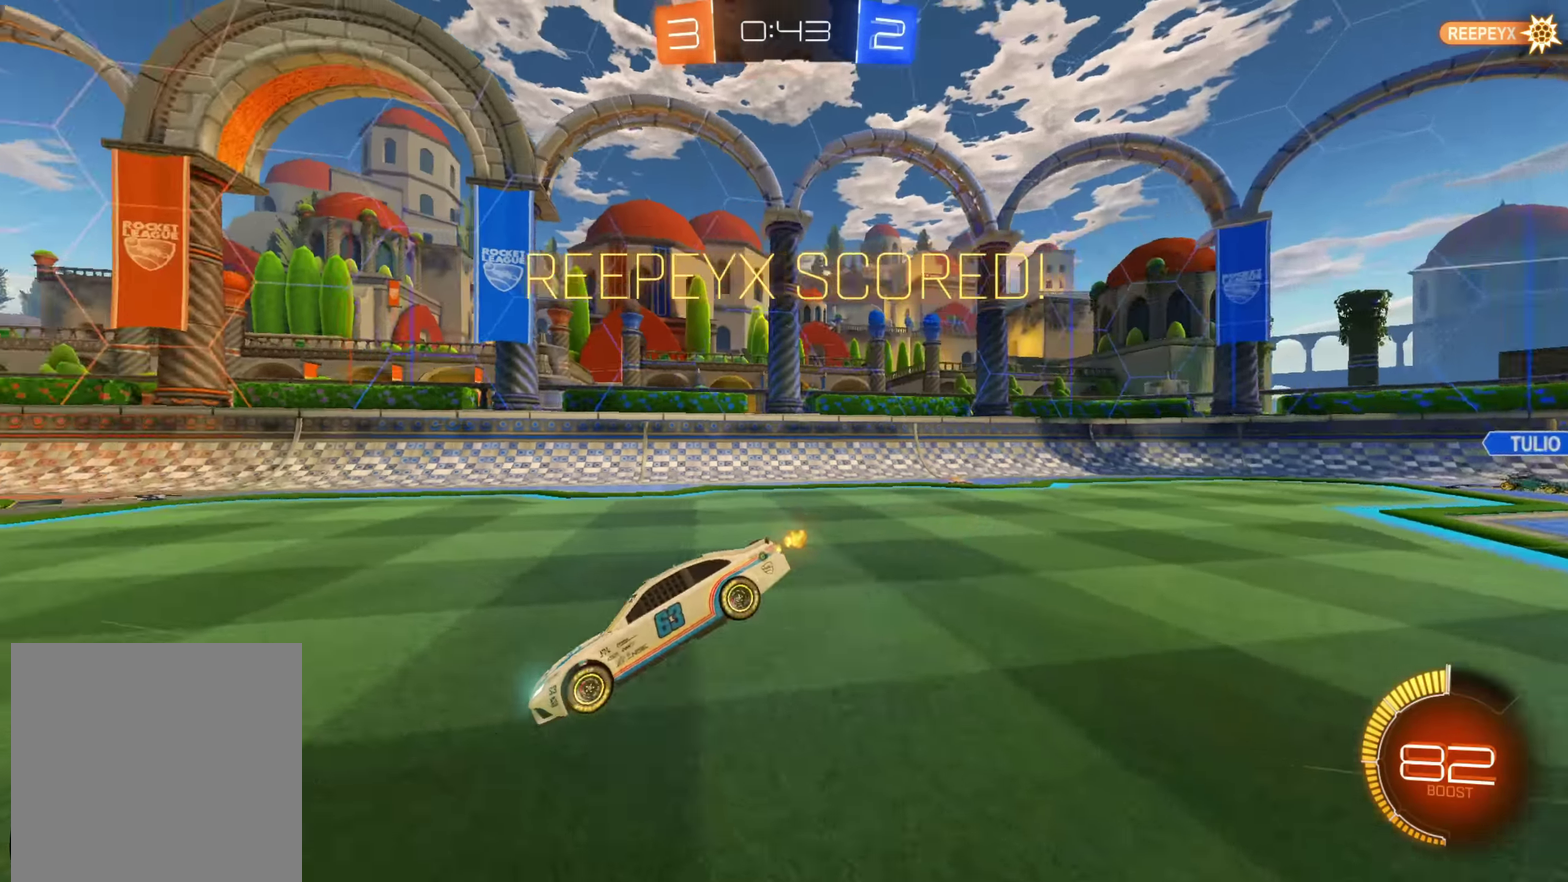
{"buttons": ["X", "L1", "R2"], "left_stick": "center", "right_stick": "center", "events": [[250, "L3", "up"], [366, "left_stick", "center"], [500, "X", "down"]]}
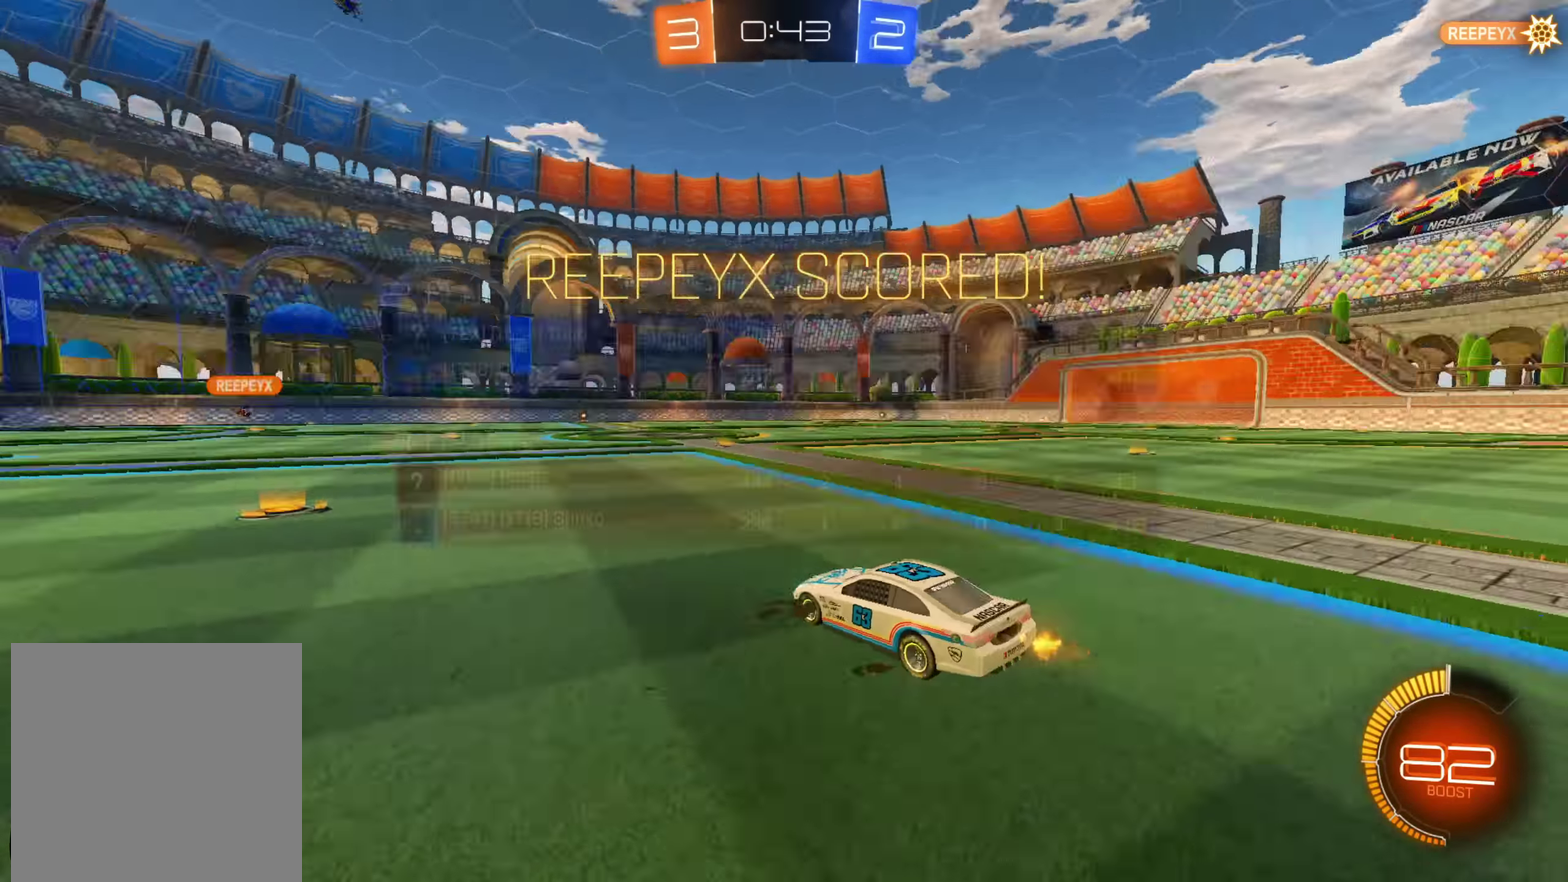
{"buttons": ["R2"], "left_stick": "down", "right_stick": "center", "events": [[283, "X", "up"], [333, "left_stick", "down"], [350, "L1", "up"], [366, "B", "down"], [450, "B", "up"]]}
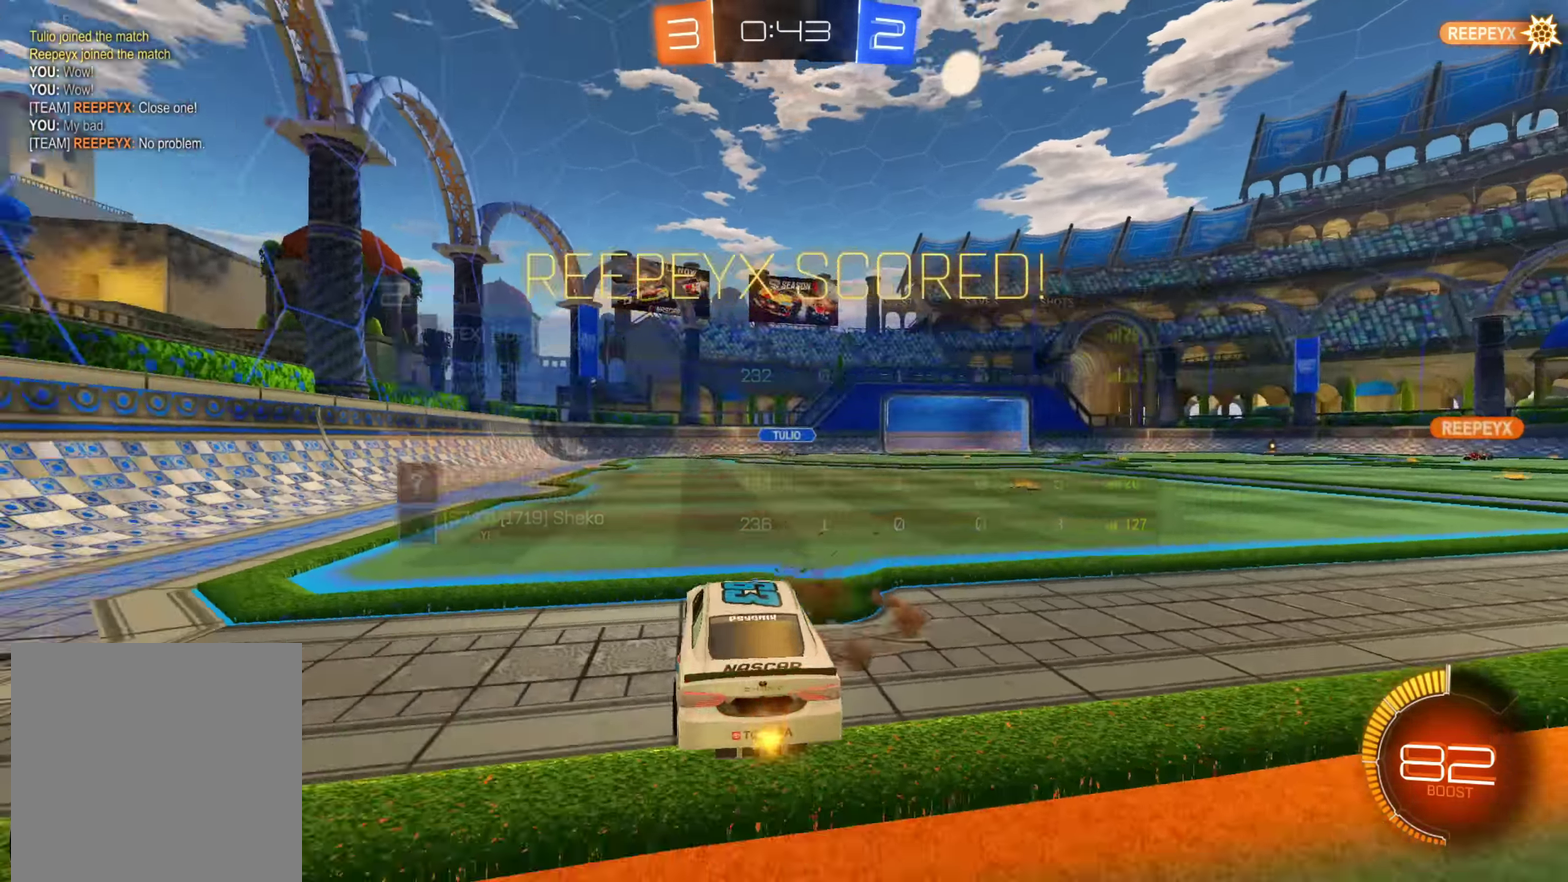
{"buttons": ["X"], "left_stick": "center", "right_stick": "center", "events": [[16, "B", "down"], [66, "B", "up"], [66, "R2", "up"], [66, "X", "down"], [66, "left_stick", "center"]]}
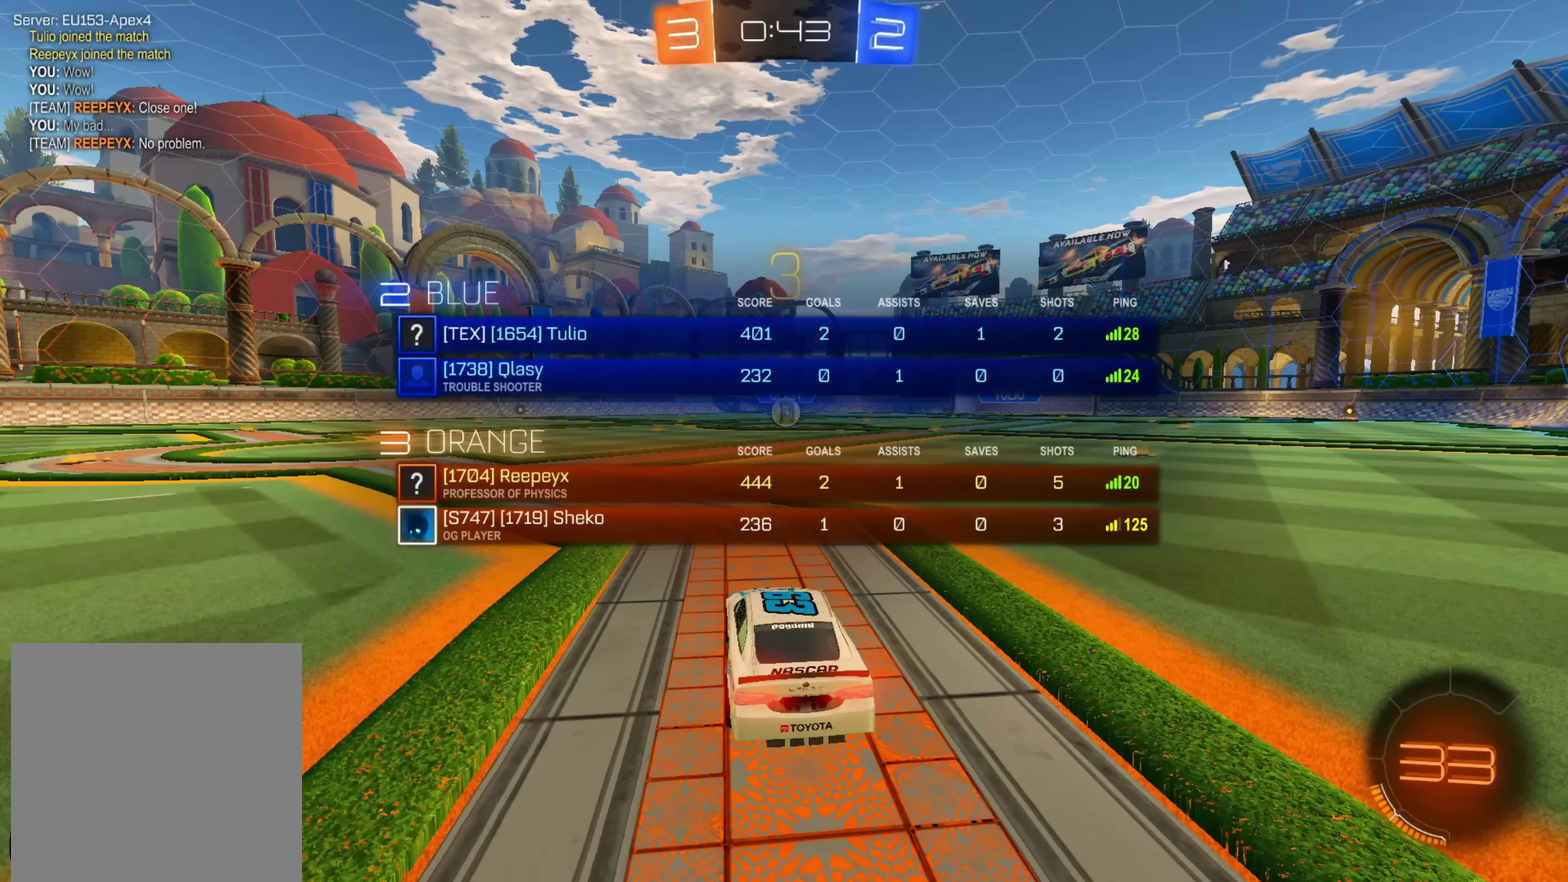
{"buttons": ["X"], "left_stick": "center", "right_stick": "center", "events": []}
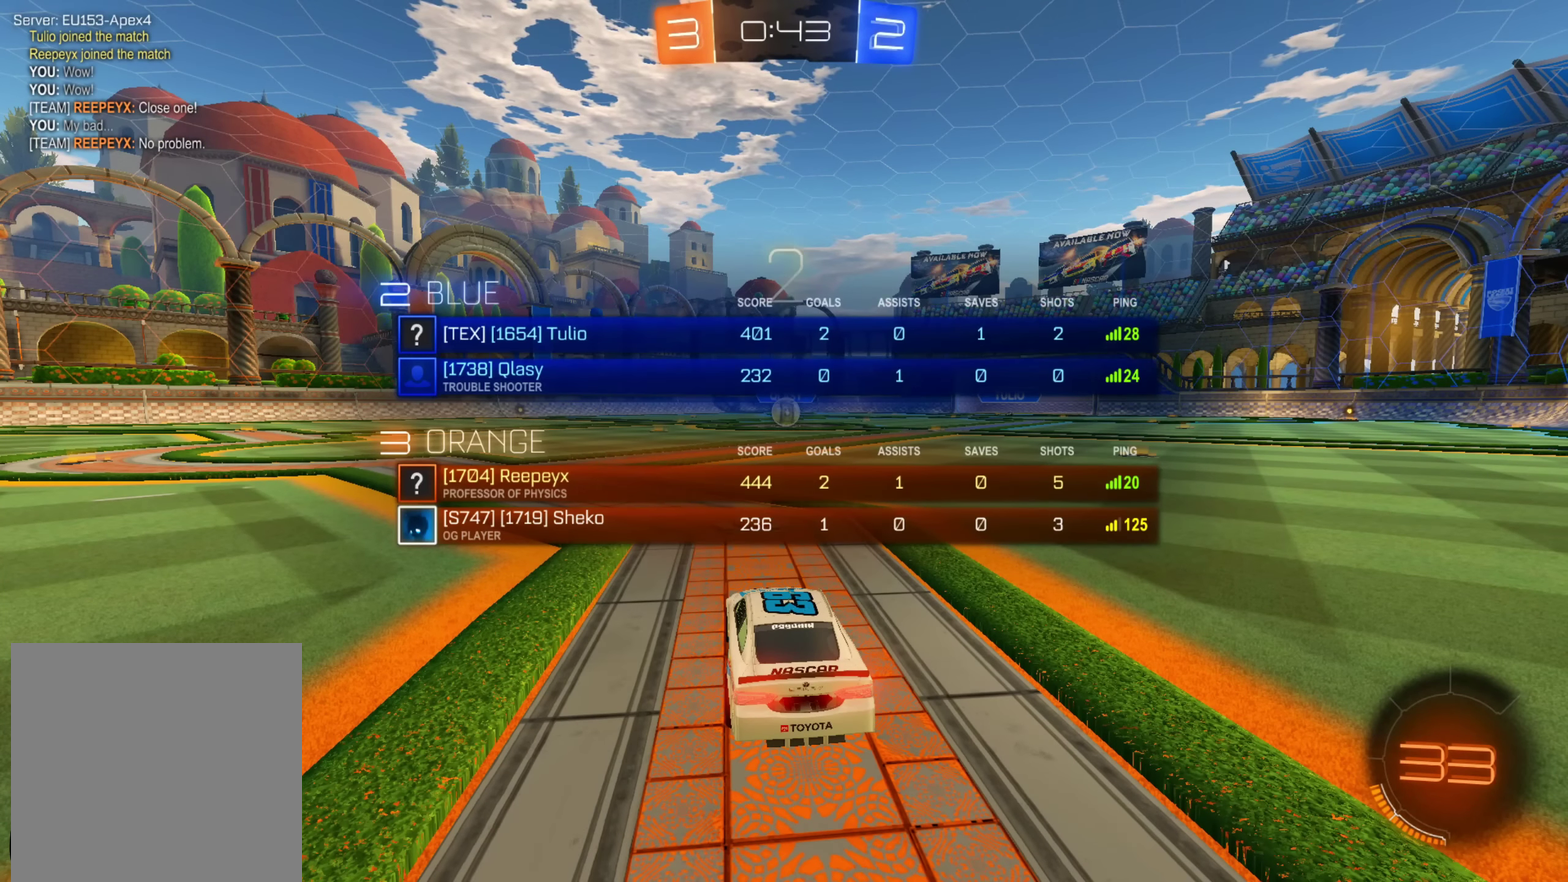
{"buttons": [], "left_stick": "center", "right_stick": "center", "events": [[16, "X", "up"]]}
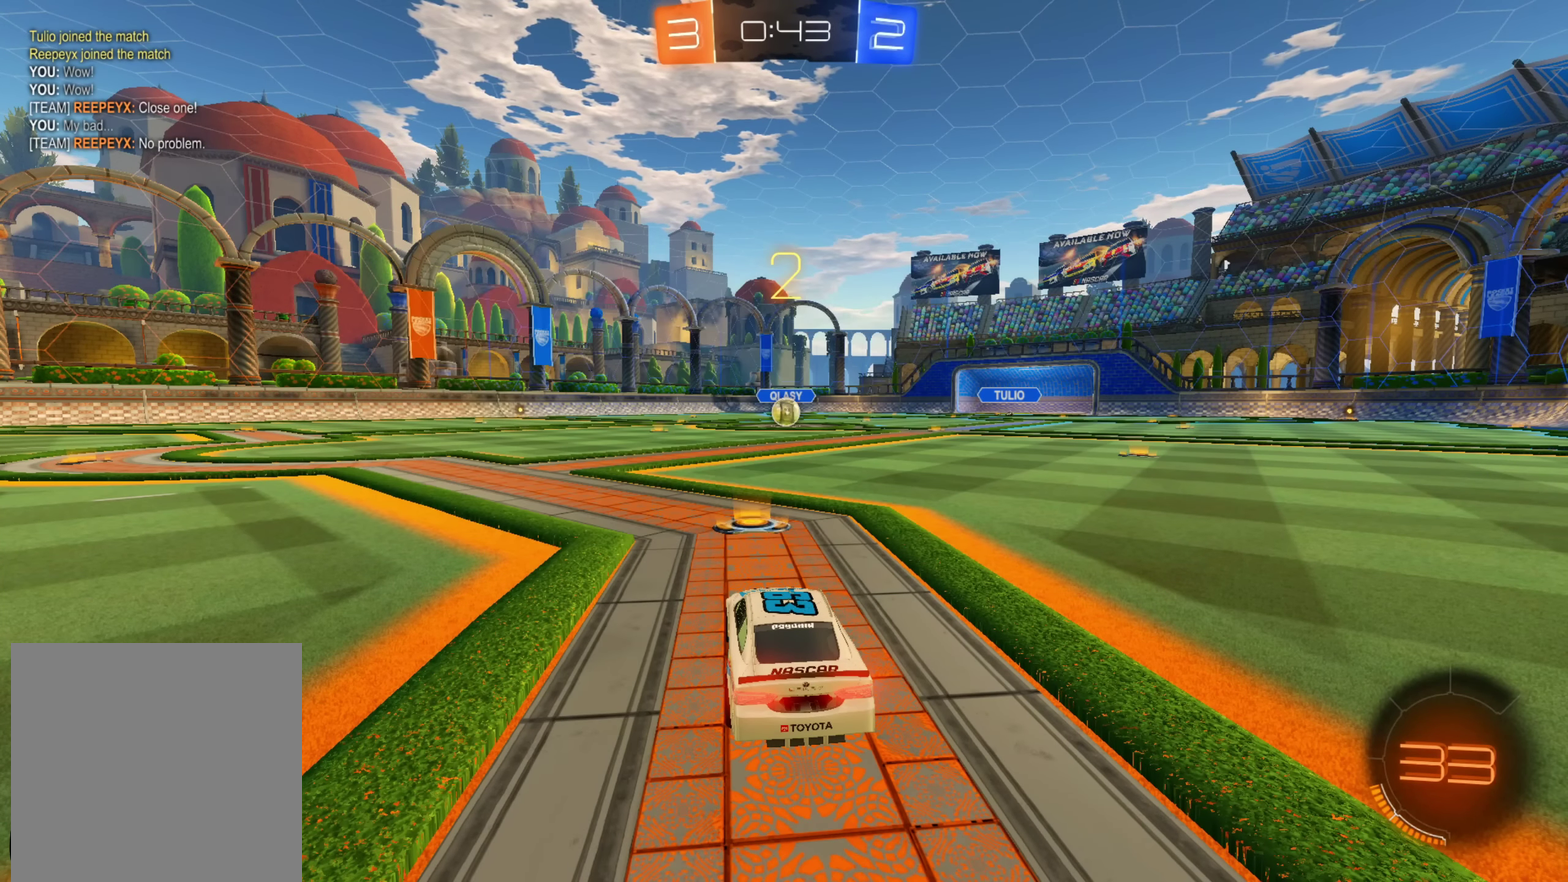
{"buttons": ["A", "R2"], "left_stick": "center", "right_stick": "center", "events": [[66, "Y", "down"], [133, "Y", "up"], [300, "A", "down"], [300, "R2", "down"]]}
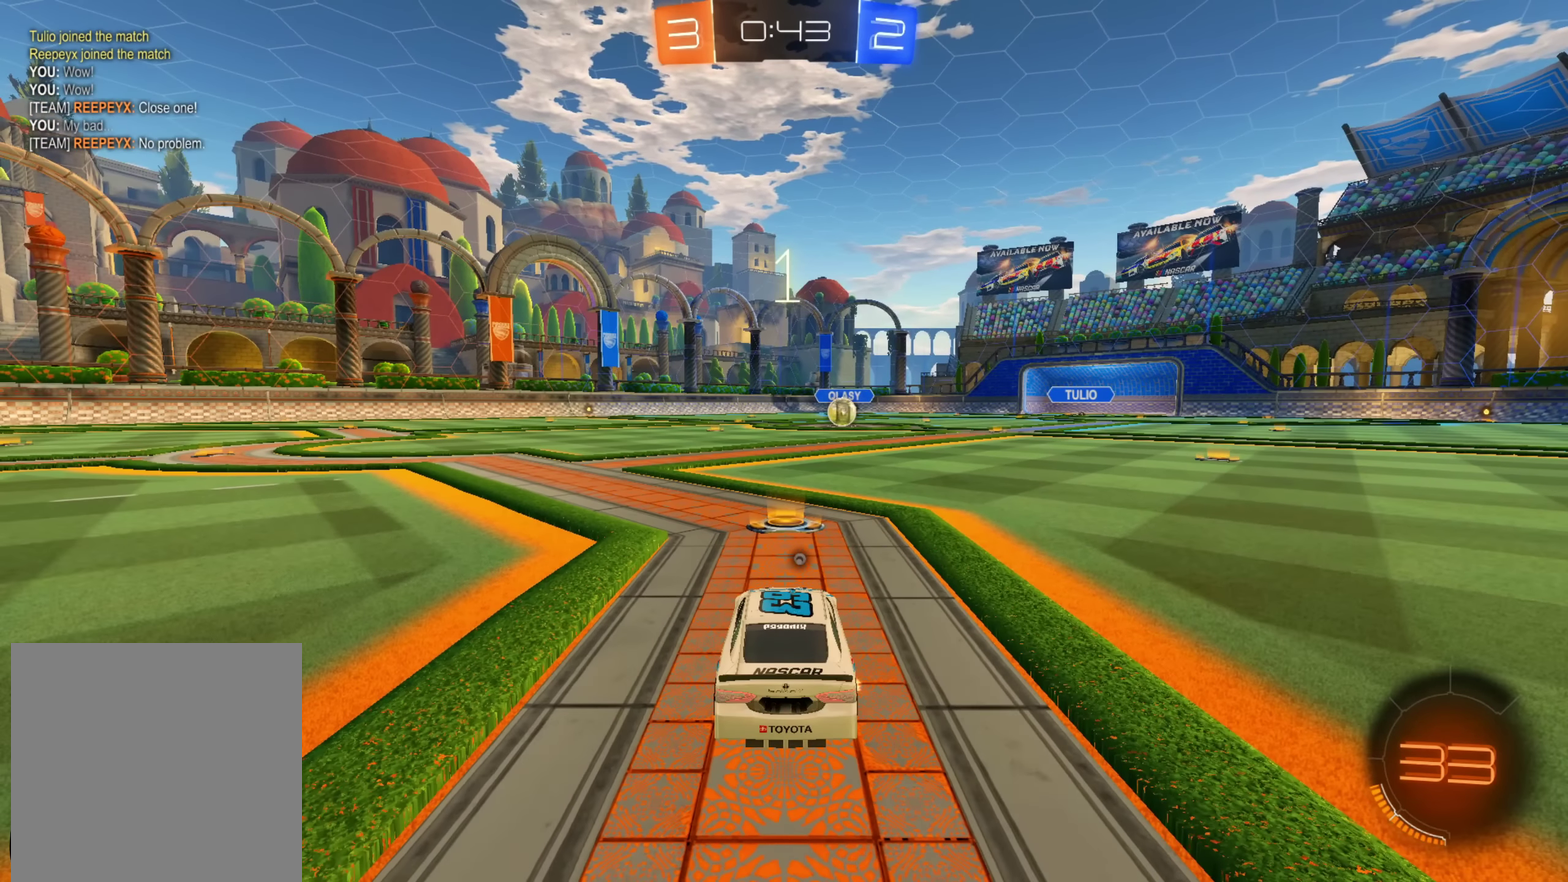
{"buttons": ["A", "R2"], "left_stick": "center", "right_stick": "center", "events": []}
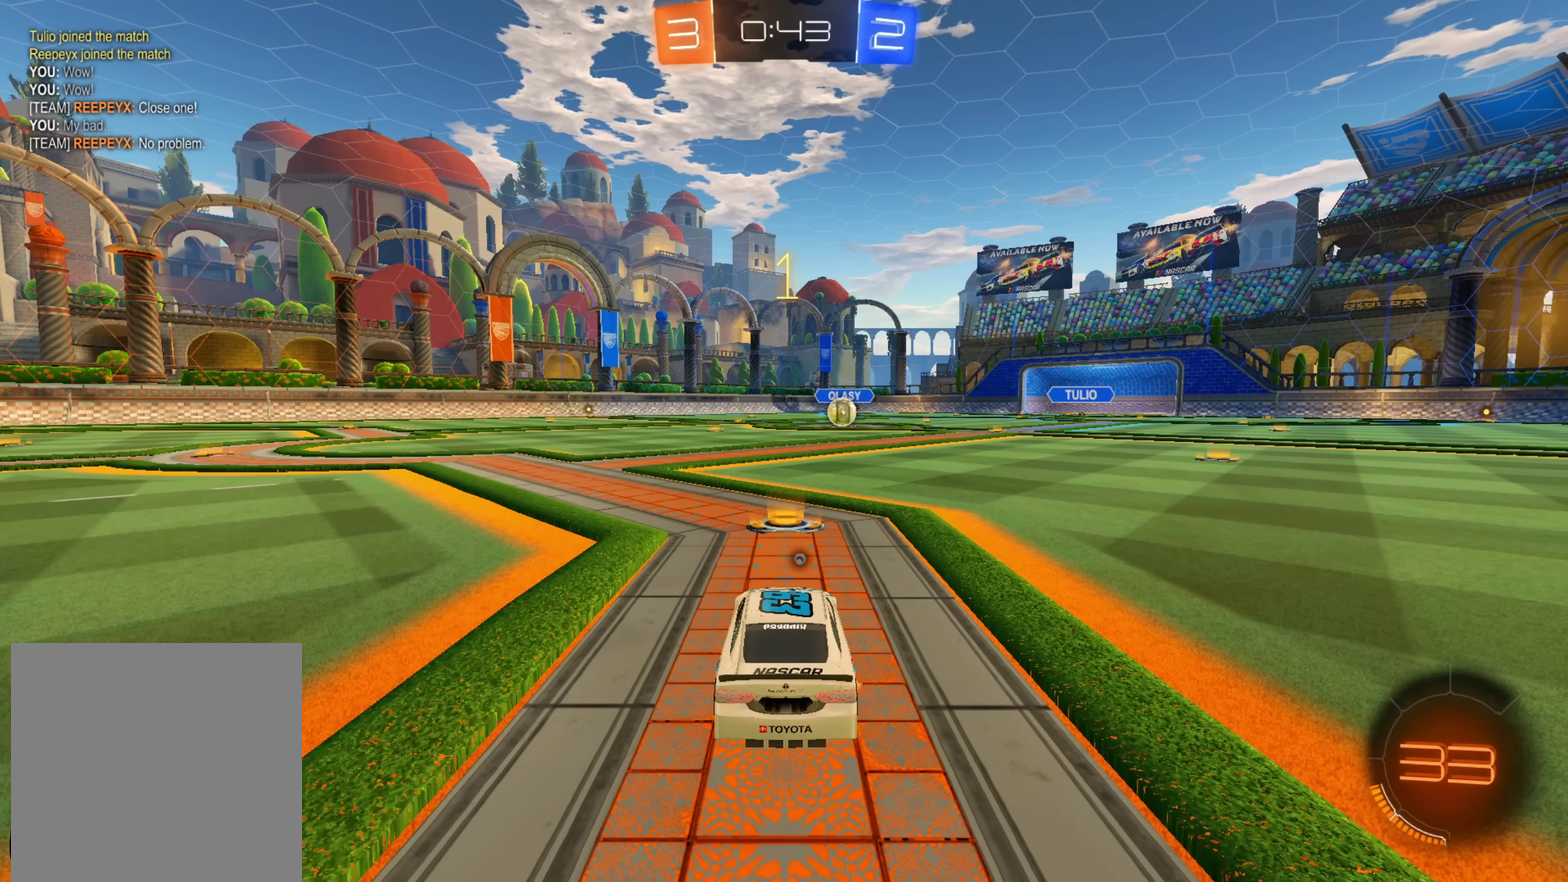
{"buttons": ["A", "R2"], "left_stick": "center", "right_stick": "center", "events": [[233, "left_stick", "up-right"], [333, "left_stick", "center"]]}
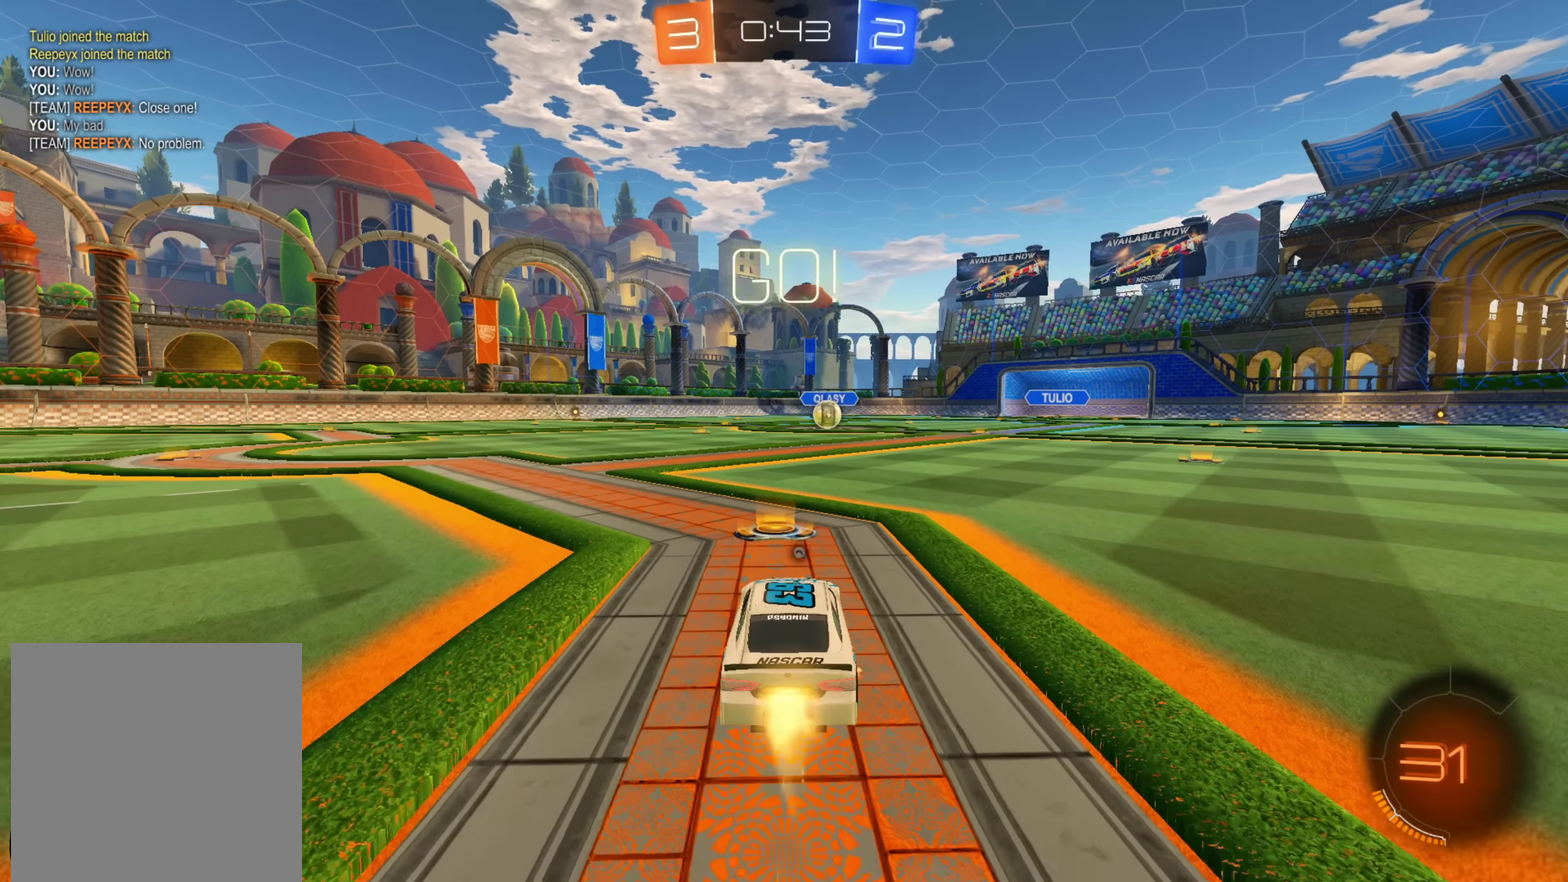
{"buttons": ["A", "R2"], "left_stick": "right", "right_stick": "center", "events": [[416, "left_stick", "right"]]}
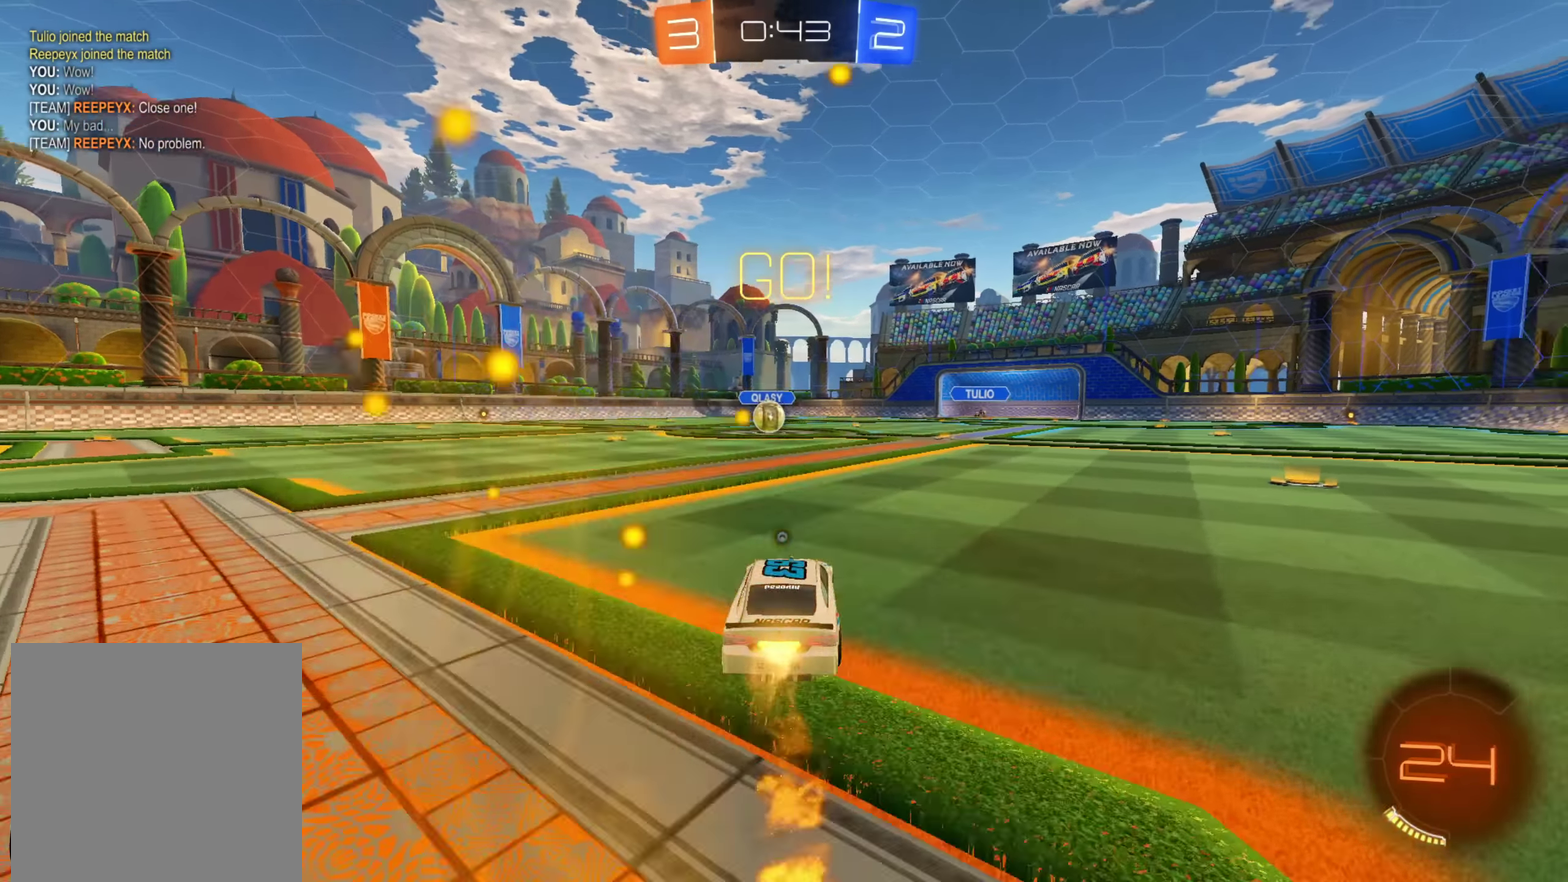
{"buttons": ["A", "R2", "L3"], "left_stick": "down-right", "right_stick": "center", "events": [[33, "B", "down"], [33, "L1", "down"], [100, "B", "up"], [100, "left_stick", "up-left"], [150, "L3", "down"], [166, "B", "down"], [200, "Y", "down"], [266, "L1", "up"], [266, "Y", "up"], [300, "B", "up"], [333, "L3", "up"], [333, "left_stick", "down"], [383, "left_stick", "down-right"], [400, "L3", "down"]]}
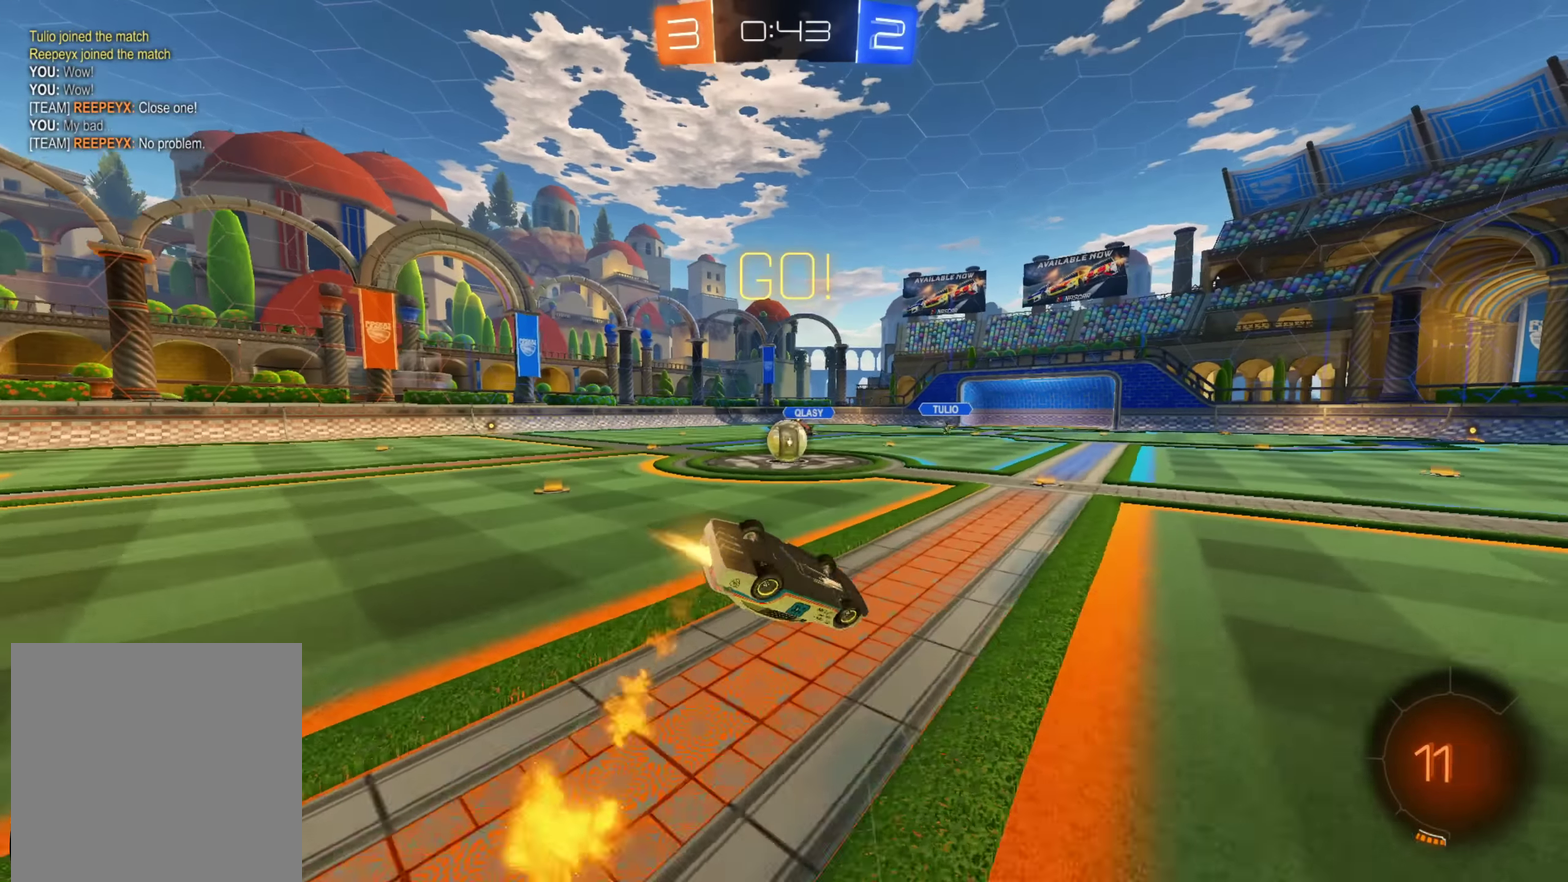
{"buttons": ["R2"], "left_stick": "left", "right_stick": "center", "events": [[33, "L3", "up"], [66, "left_stick", "down-left"], [116, "left_stick", "left"], [133, "L1", "down"], [400, "L1", "up"], [433, "A", "up"]]}
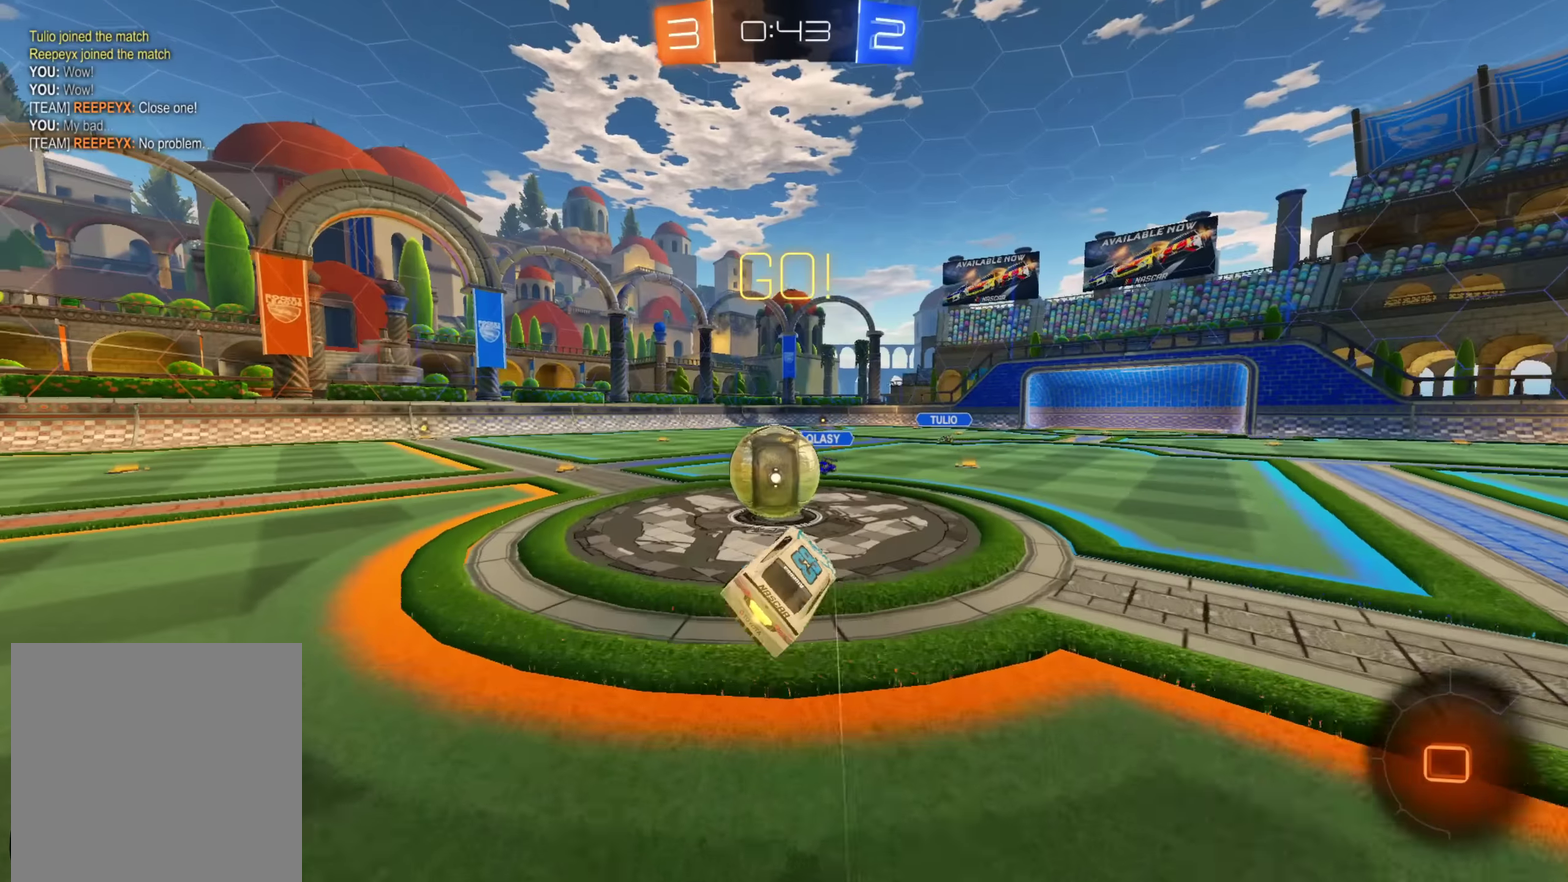
{"buttons": ["R2"], "left_stick": "left", "right_stick": "center", "events": []}
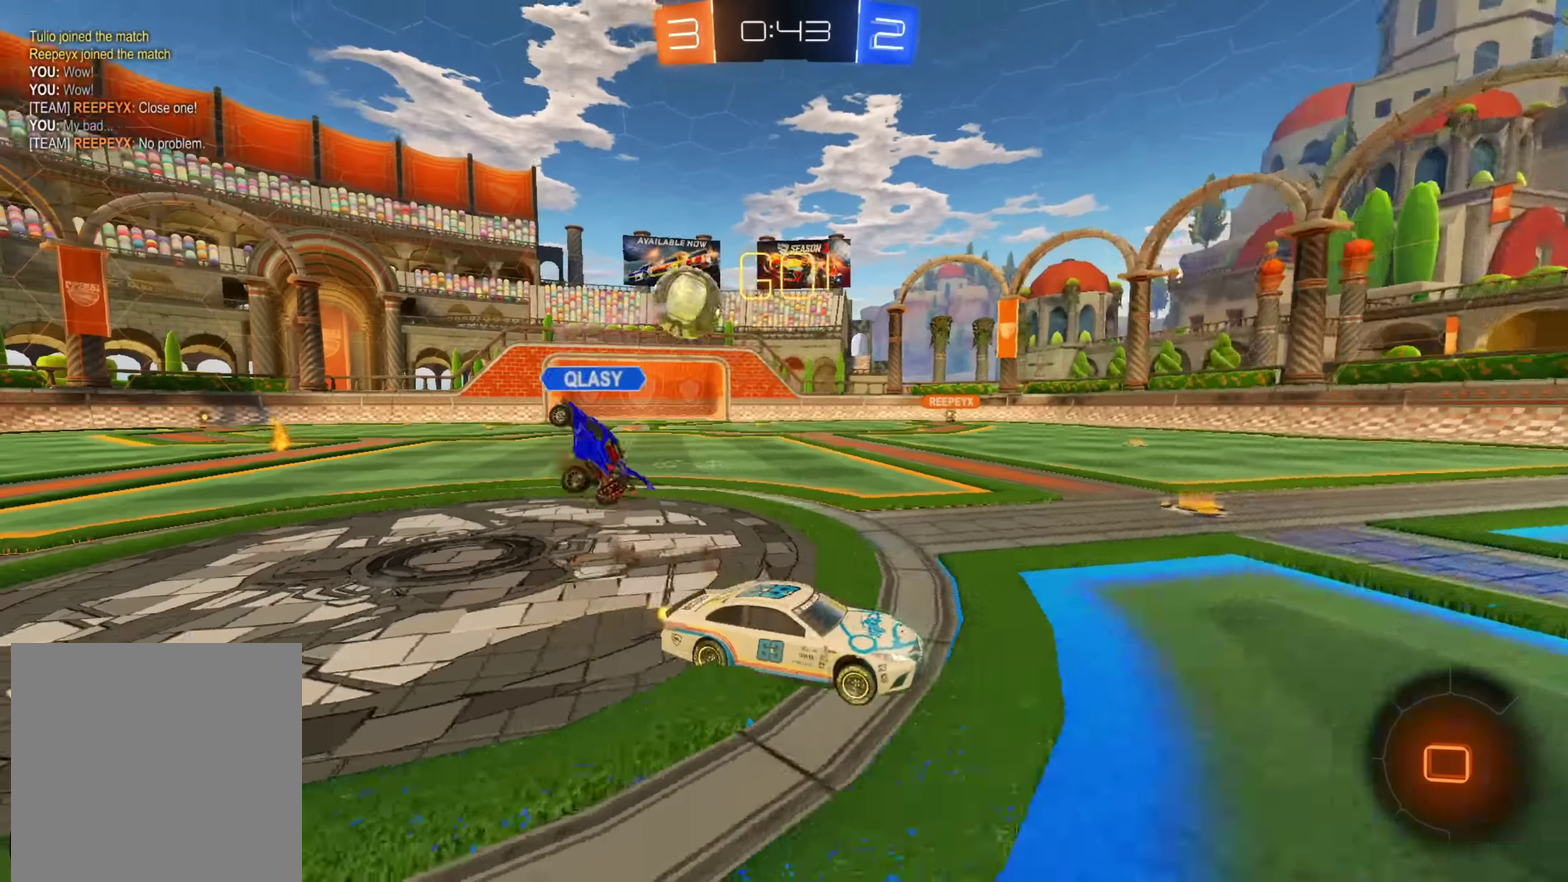
{"buttons": ["R2"], "left_stick": "right", "right_stick": "center", "events": [[150, "Y", "down"], [233, "left_stick", "center"], [250, "Y", "up"], [466, "left_stick", "right"]]}
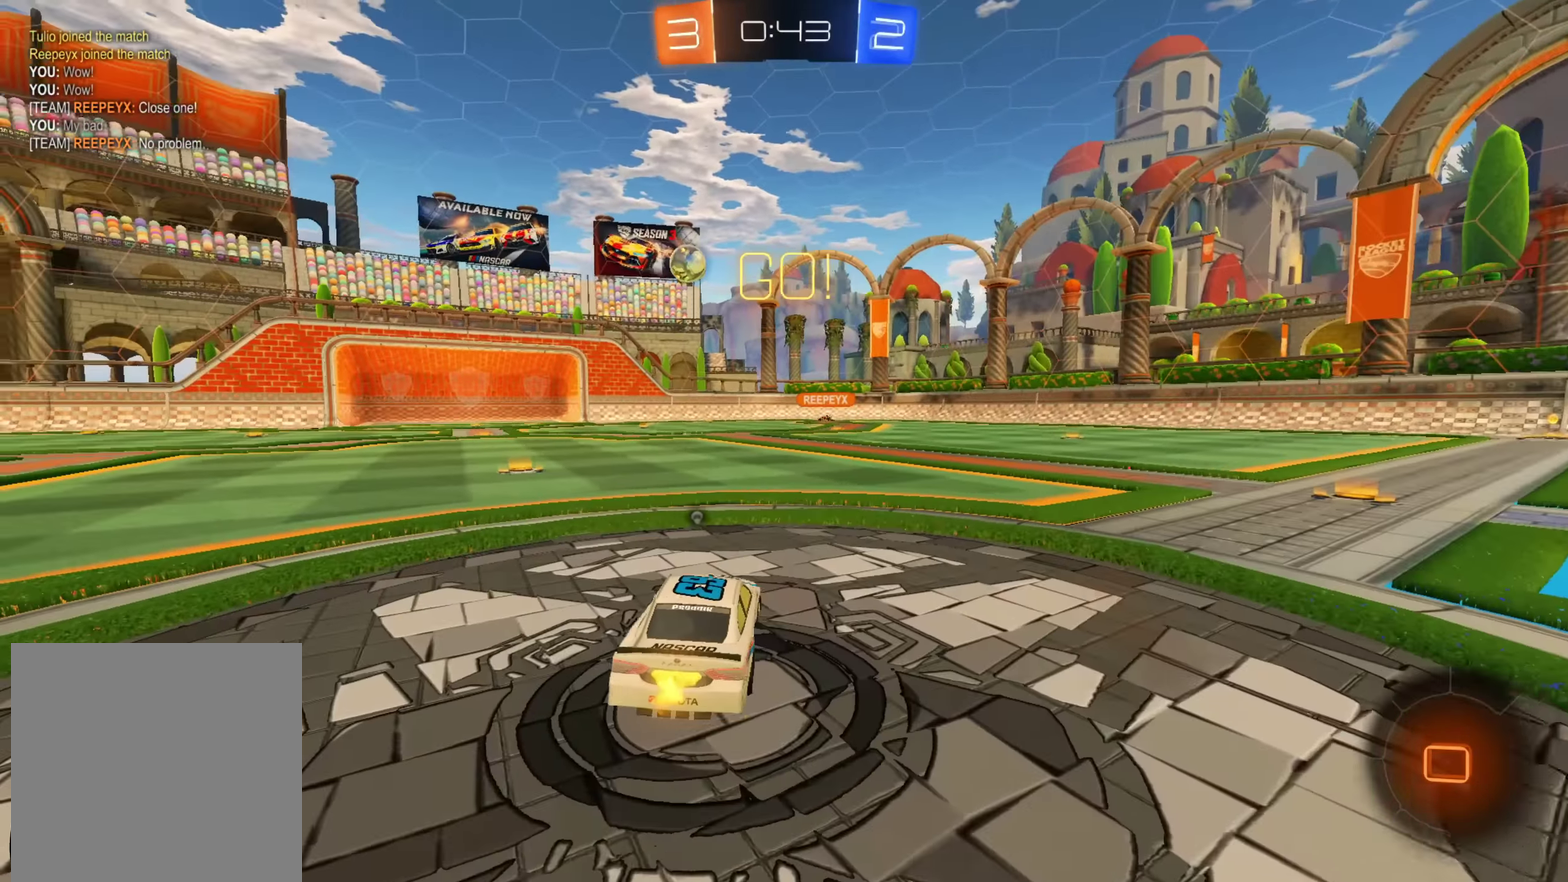
{"buttons": ["R2"], "left_stick": "right", "right_stick": "center", "events": []}
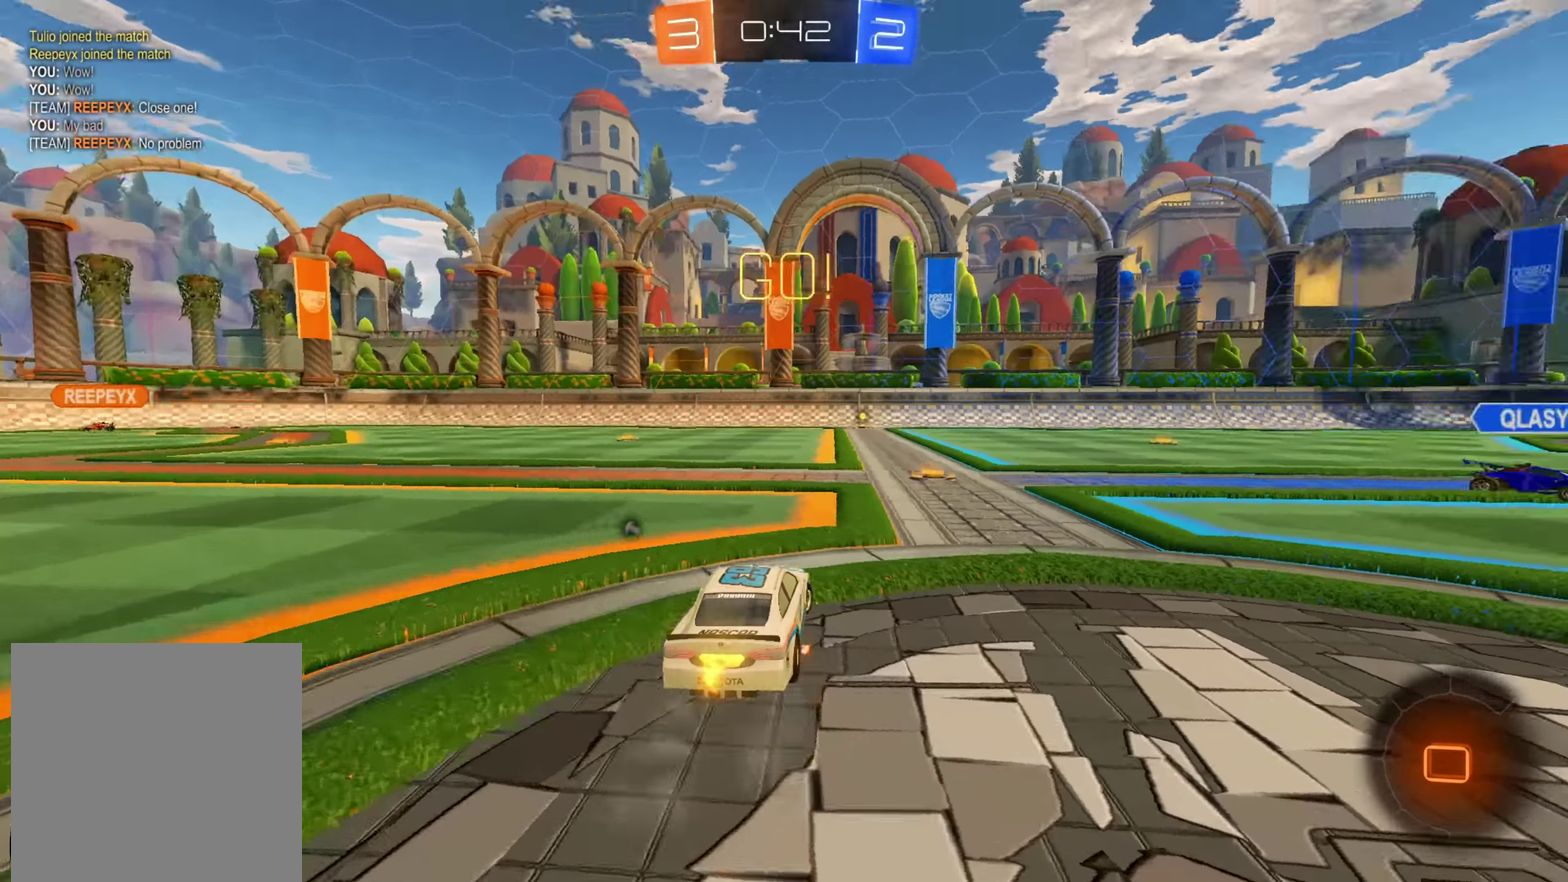
{"buttons": ["R2"], "left_stick": "center", "right_stick": "center", "events": [[116, "left_stick", "center"], [300, "left_stick", "down-left"], [400, "left_stick", "center"]]}
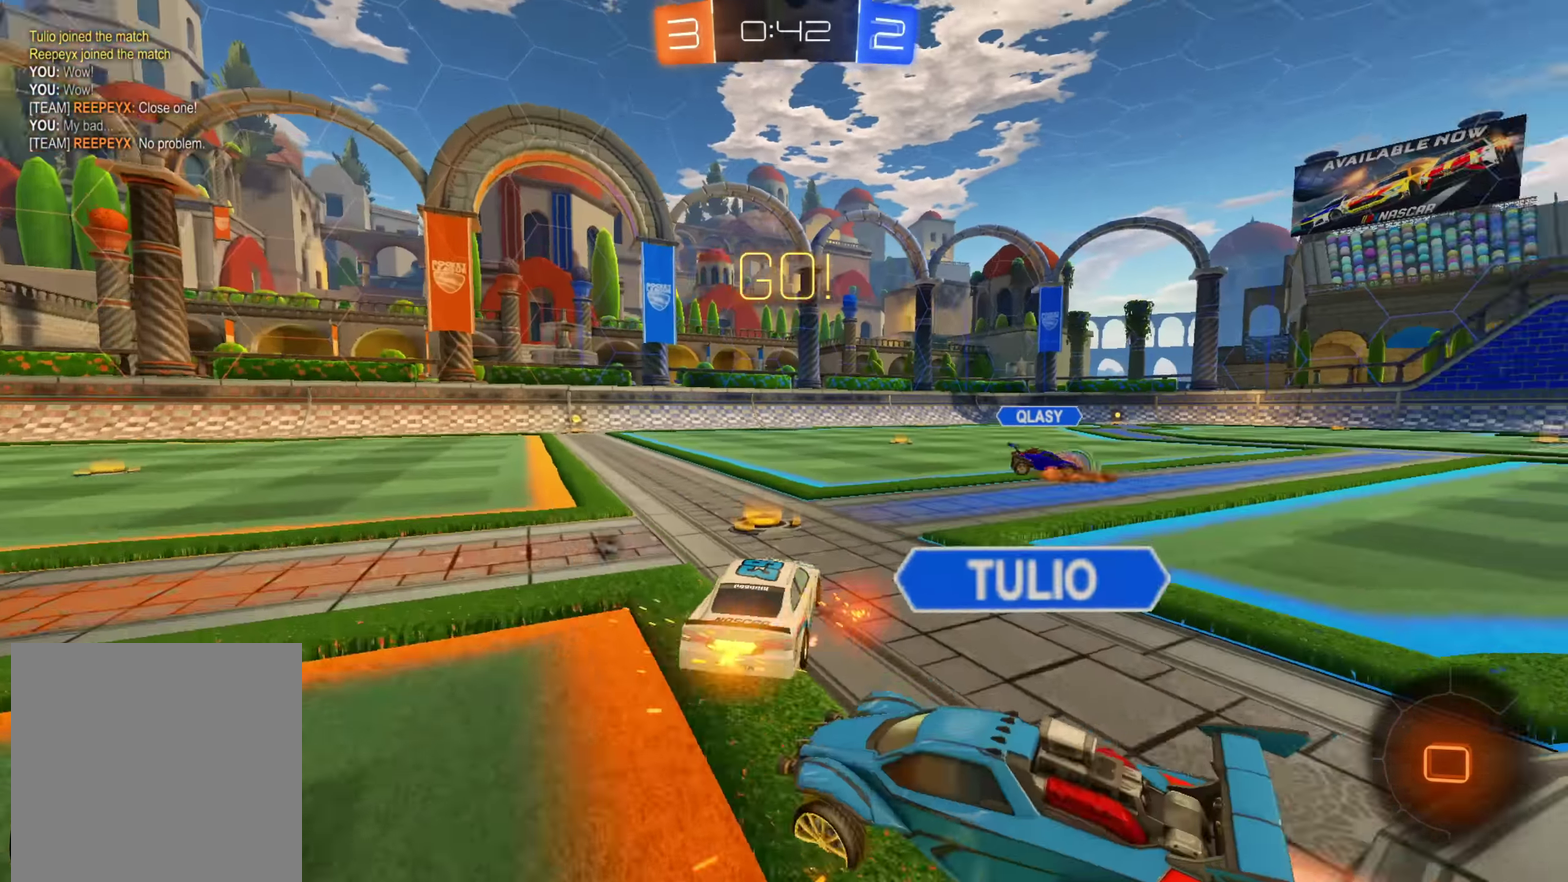
{"buttons": ["R2"], "left_stick": "center", "right_stick": "center", "events": [[100, "left_stick", "up-right"], [150, "B", "down"], [150, "L1", "down"], [166, "left_stick", "up-left"], [250, "B", "up"], [250, "left_stick", "left"], [283, "L1", "up"], [433, "left_stick", "center"]]}
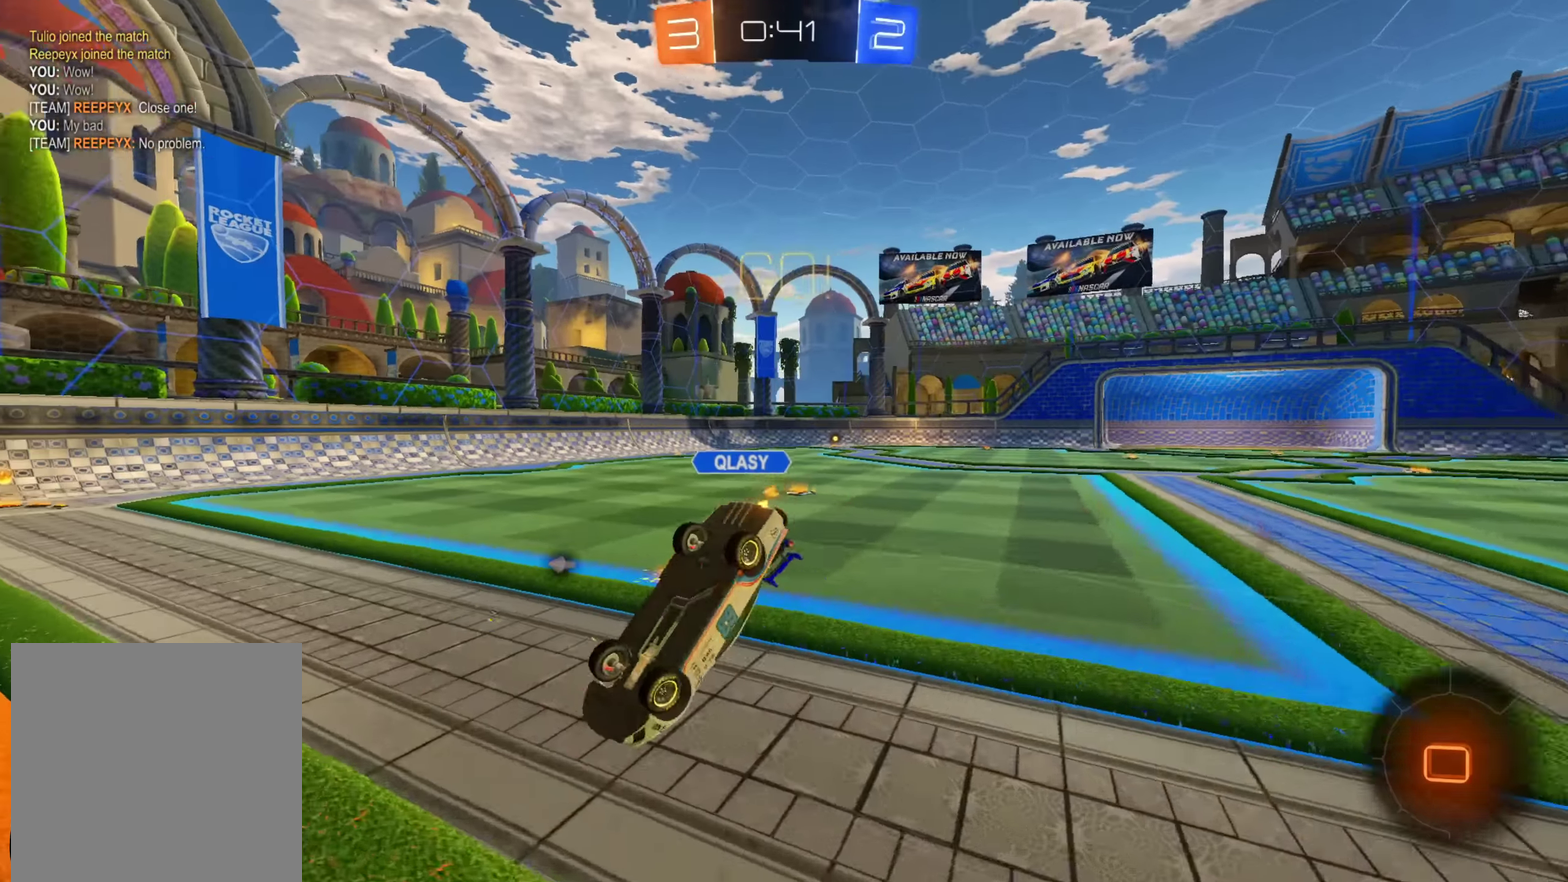
{"buttons": [], "left_stick": "left", "right_stick": "center", "events": [[133, "R2", "up"], [200, "L1", "down"], [200, "left_stick", "right"], [333, "left_stick", "up-right"], [483, "L1", "up"], [500, "left_stick", "left"]]}
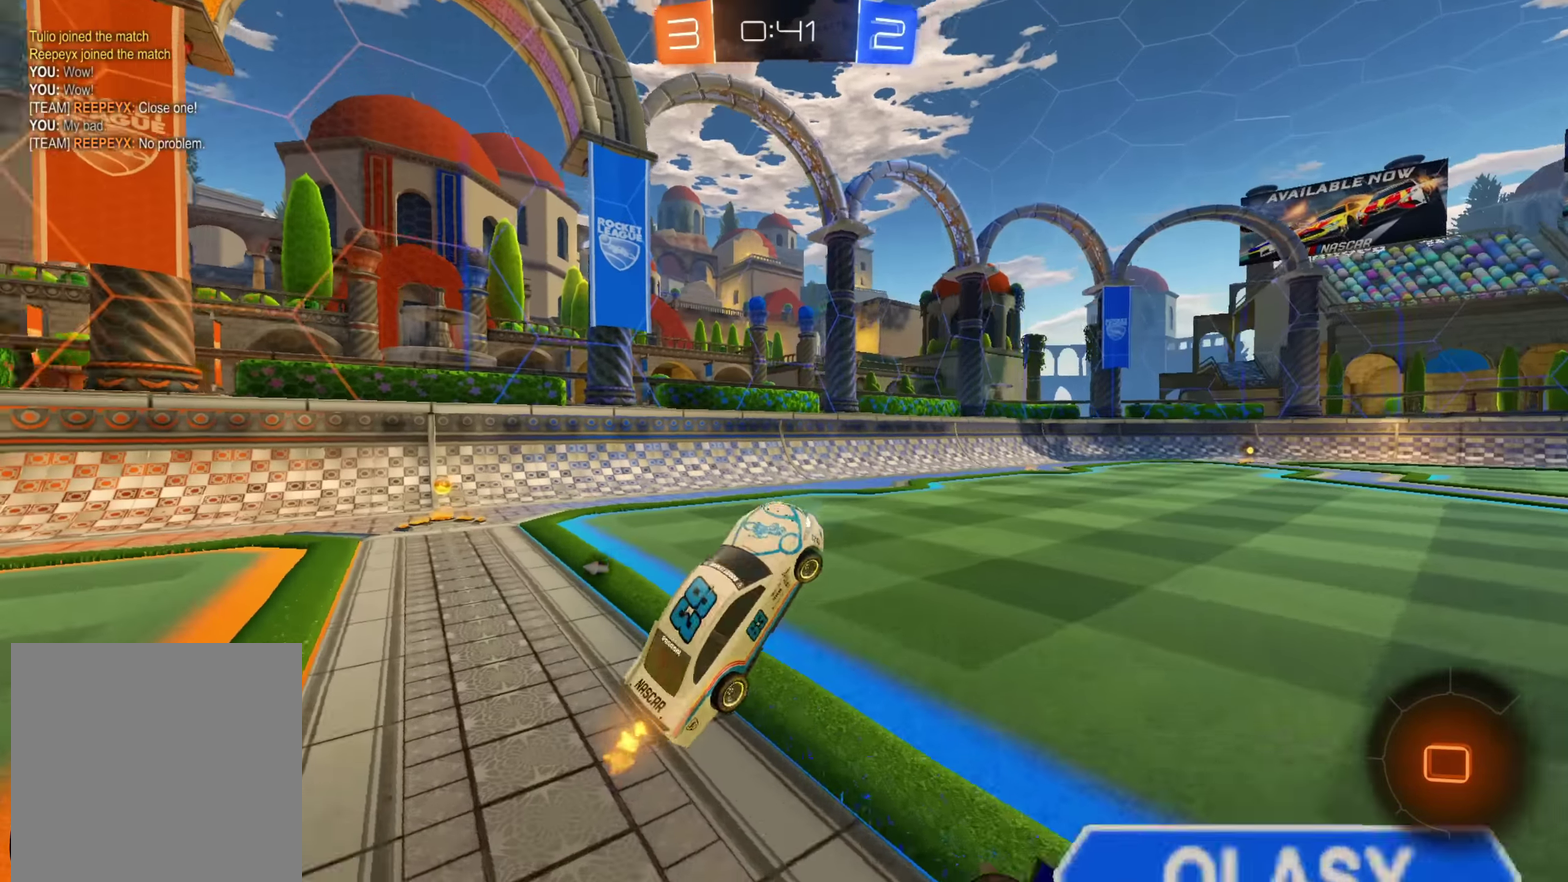
{"buttons": ["L2"], "left_stick": "left", "right_stick": "center", "events": [[366, "L2", "down"]]}